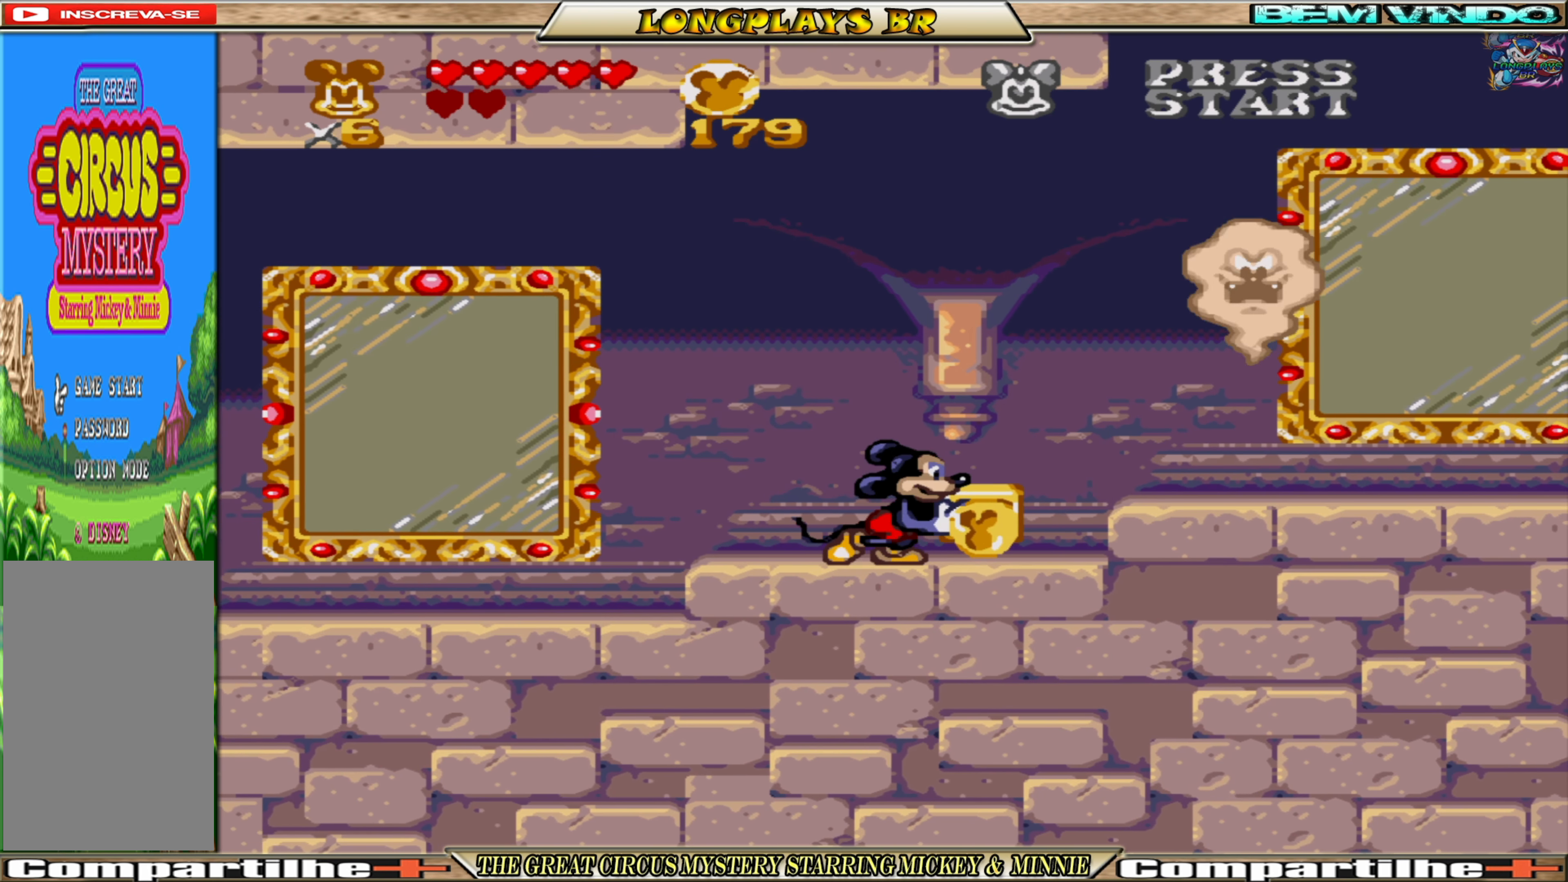
Gameplay with a controller (Xbox layout); each line is a JSON object with the inputs held at the frame after it. "events" lists button and stick changes between this image and that frame as [ms after this image, input, new state], when the widget could be followed in between. Not read: L3 R3 left_stick right_stick.
{"buttons": ["X", "DPAD_LEFT"], "events": [[67, "DPAD_RIGHT", "up"], [350, "DPAD_LEFT", "down"]]}
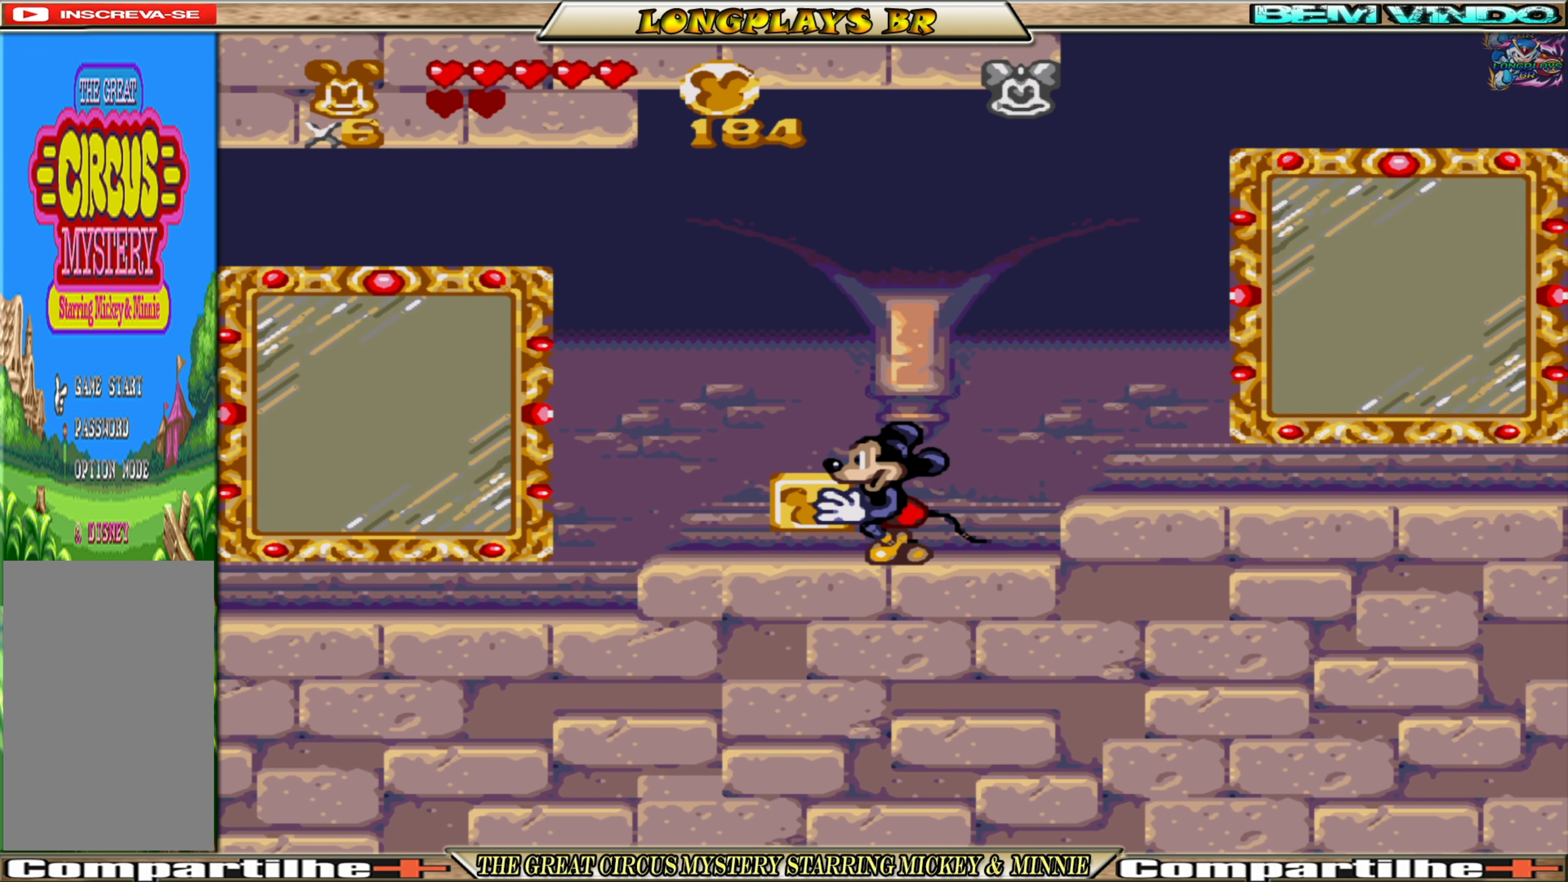
{"buttons": ["X"], "events": [[67, "A", "down"], [83, "DPAD_LEFT", "up"], [133, "DPAD_RIGHT", "down"], [317, "A", "up"], [333, "DPAD_RIGHT", "up"], [400, "X", "up"], [483, "X", "down"]]}
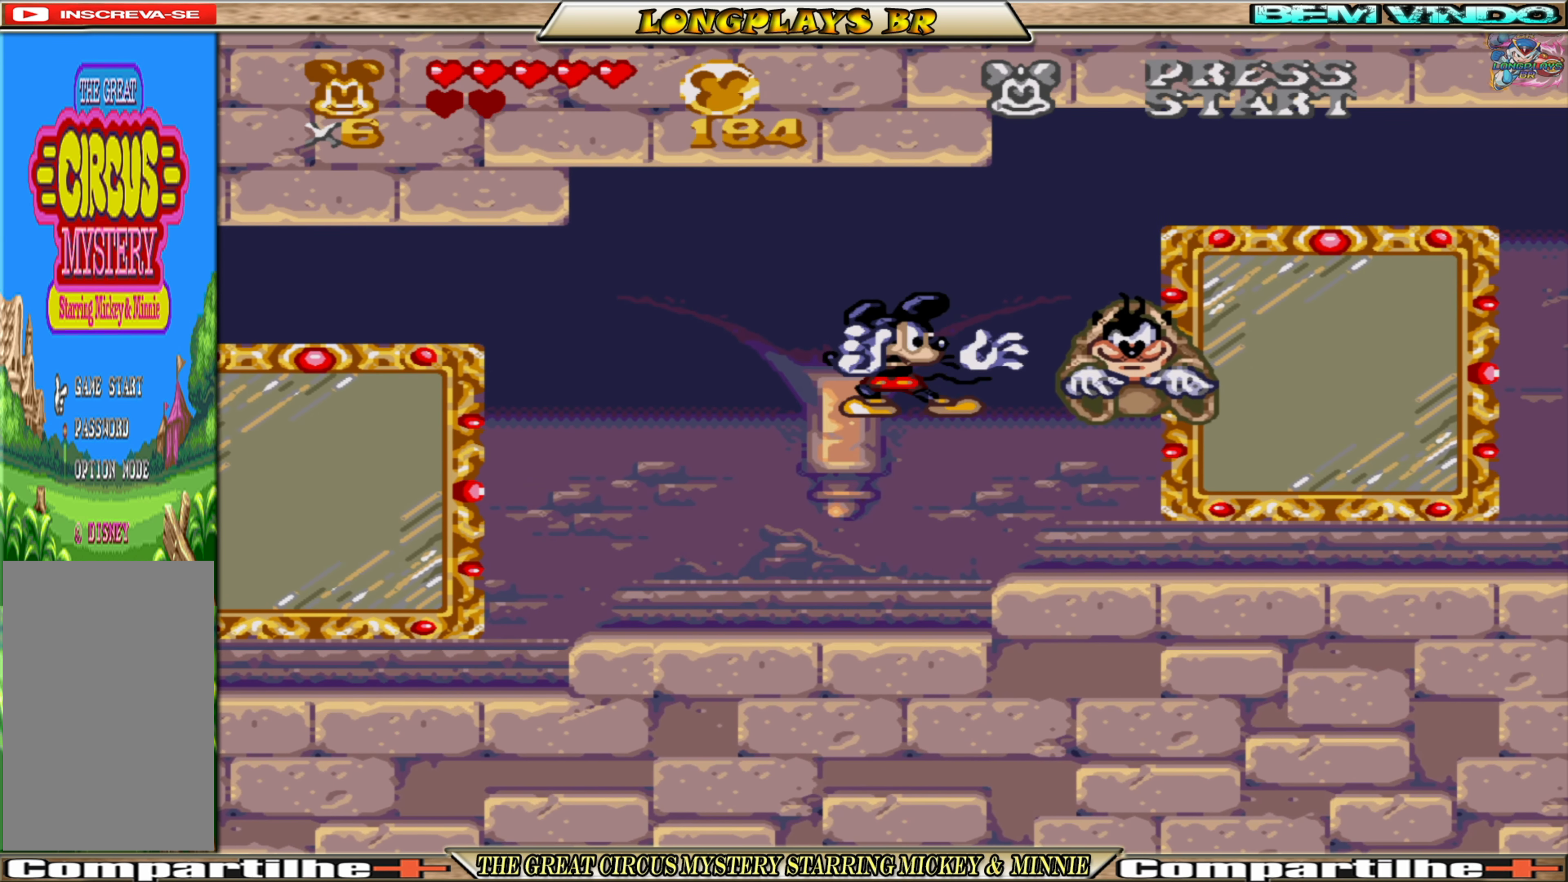
{"buttons": ["X", "DPAD_RIGHT"], "events": [[450, "DPAD_RIGHT", "down"]]}
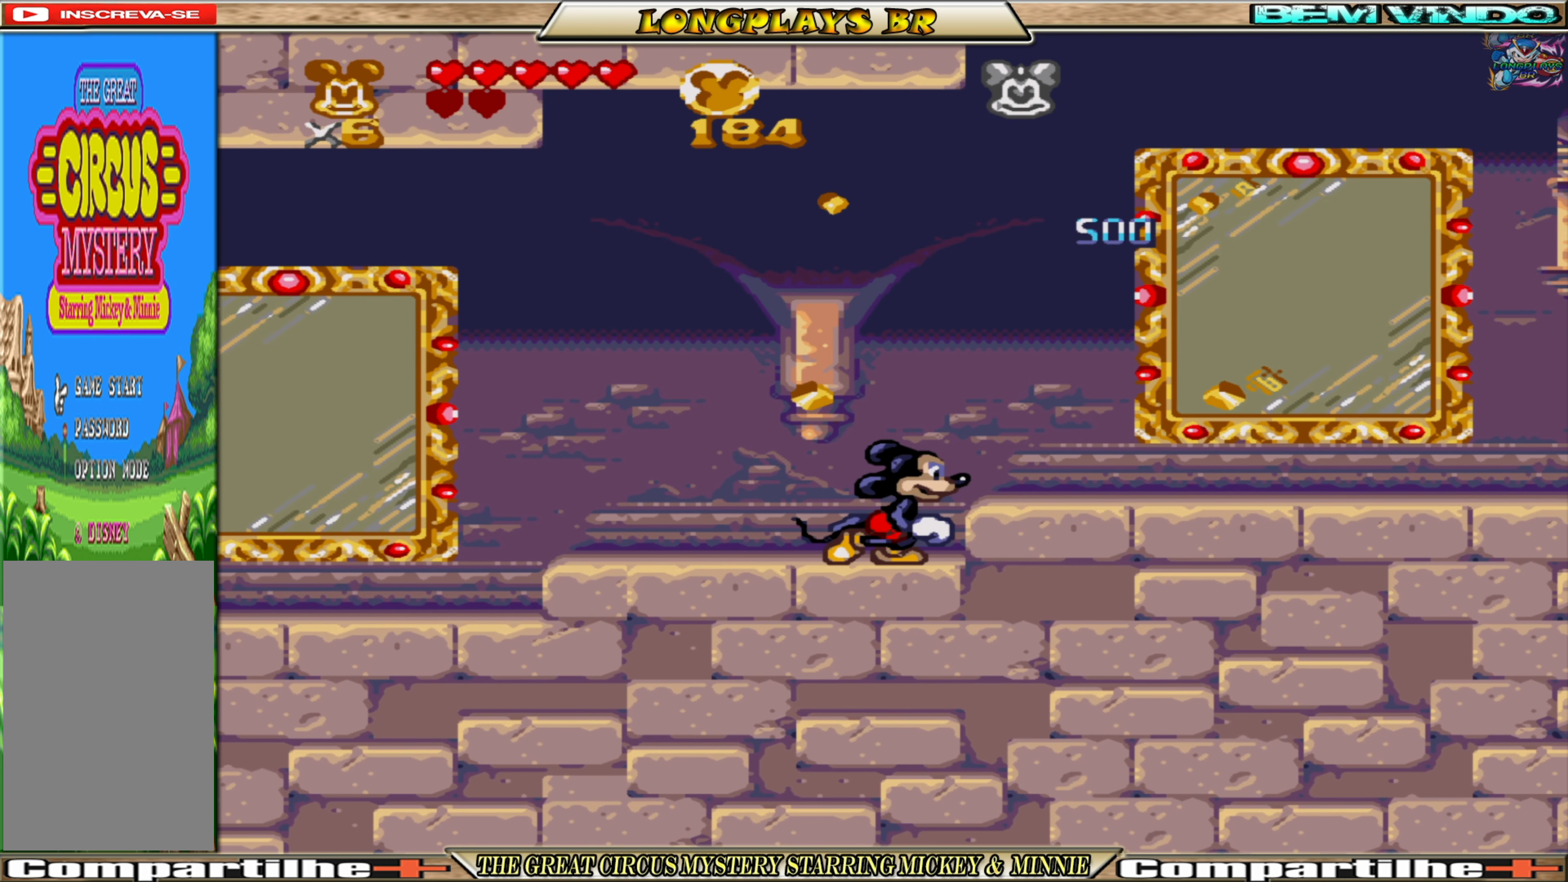
{"buttons": ["DPAD_RIGHT"], "events": [[134, "A", "down"], [234, "X", "up"], [250, "A", "up"]]}
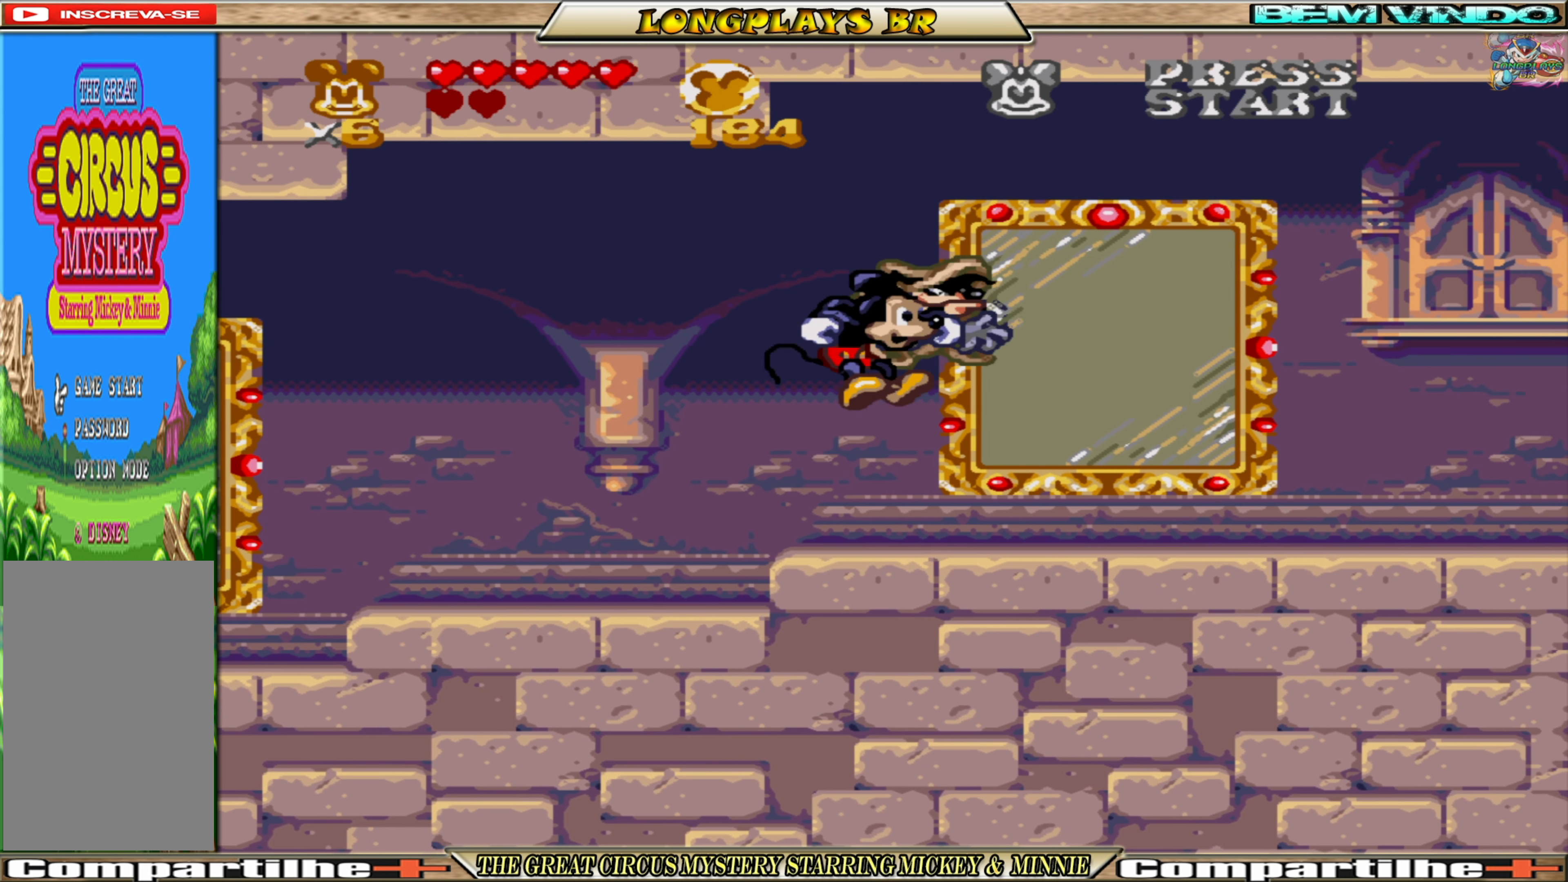
{"buttons": ["DPAD_RIGHT"], "events": []}
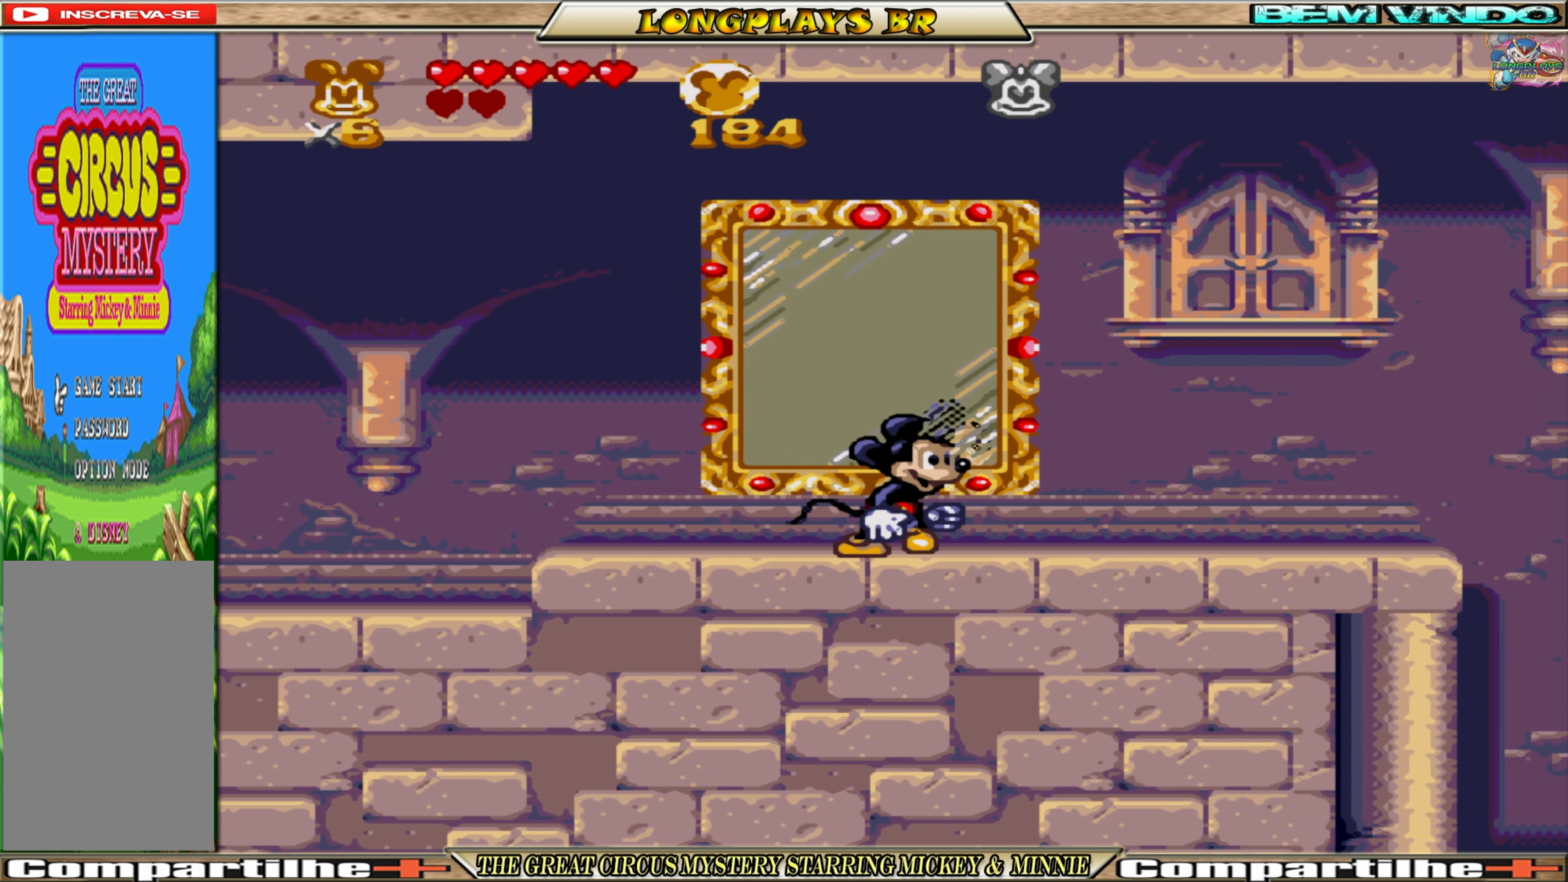
{"buttons": ["DPAD_RIGHT"], "events": []}
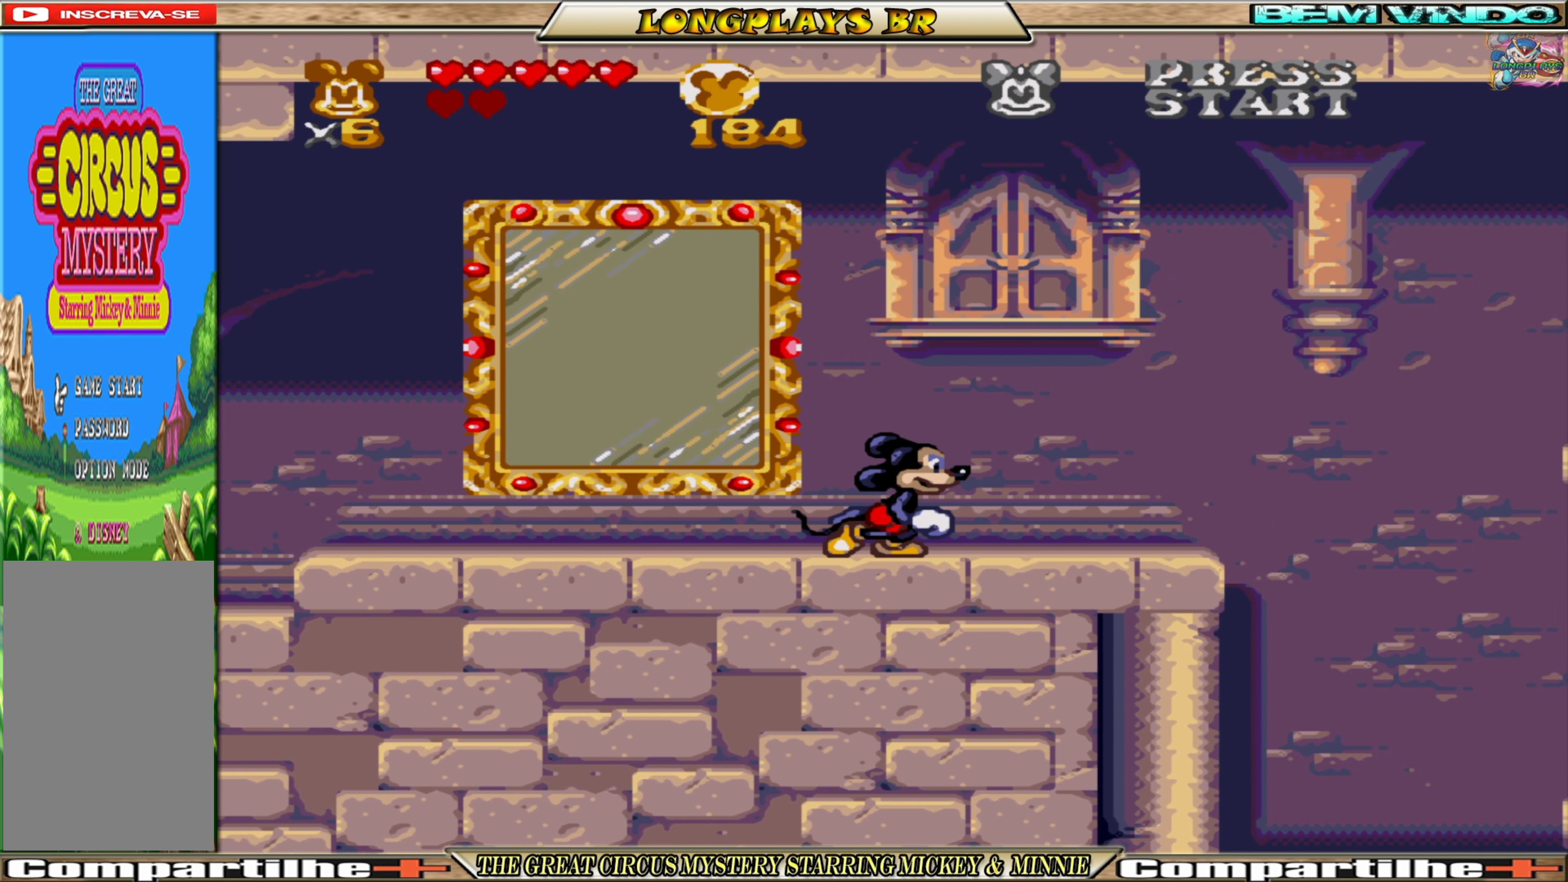
{"buttons": [], "events": [[417, "DPAD_RIGHT", "up"]]}
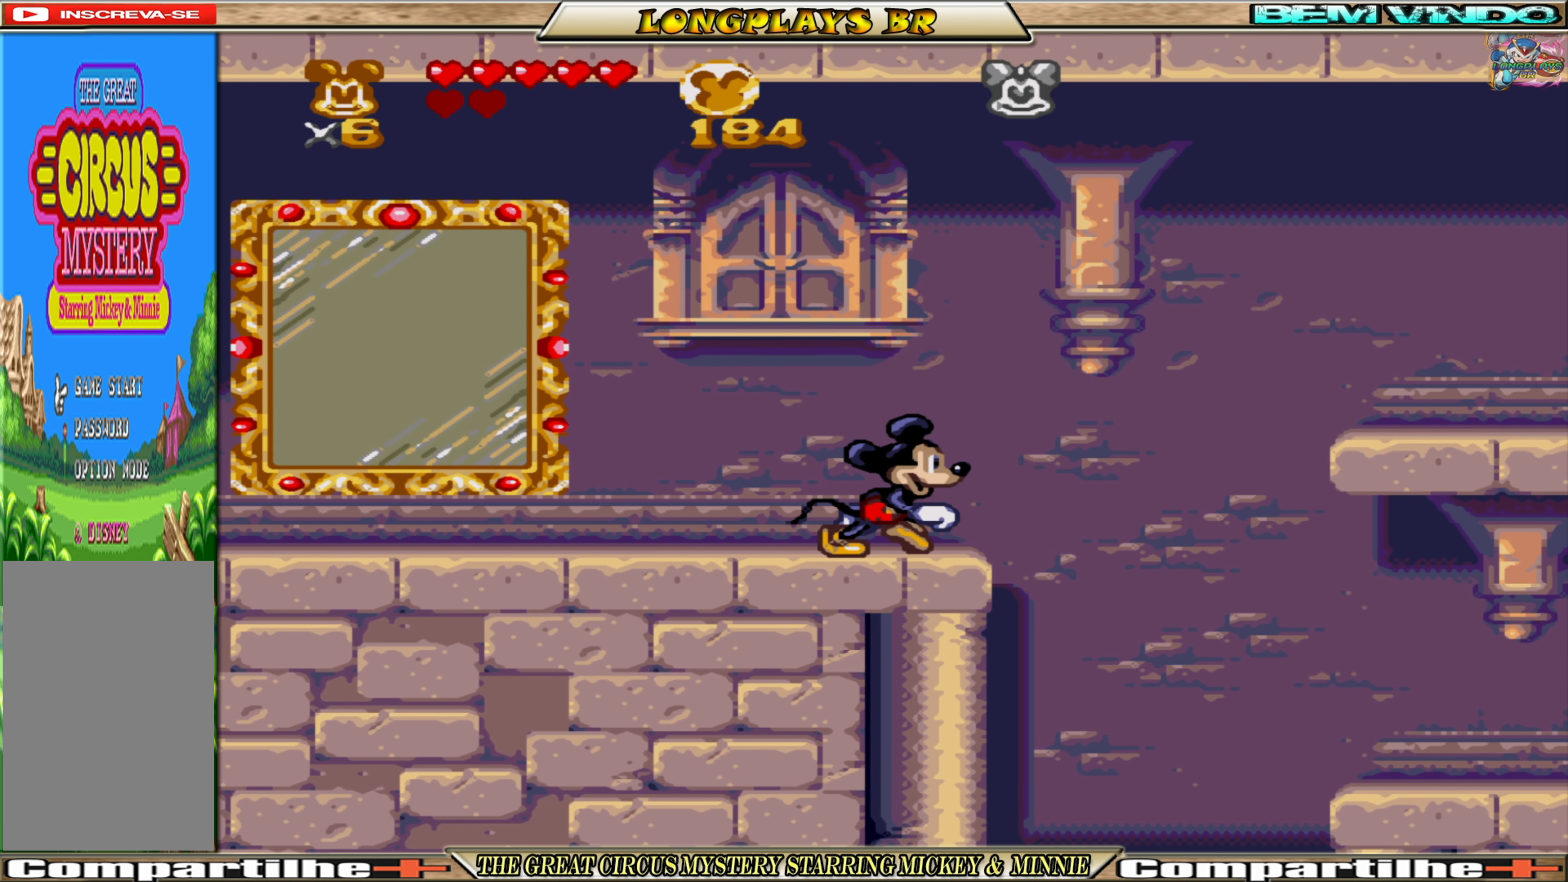
{"buttons": [], "events": []}
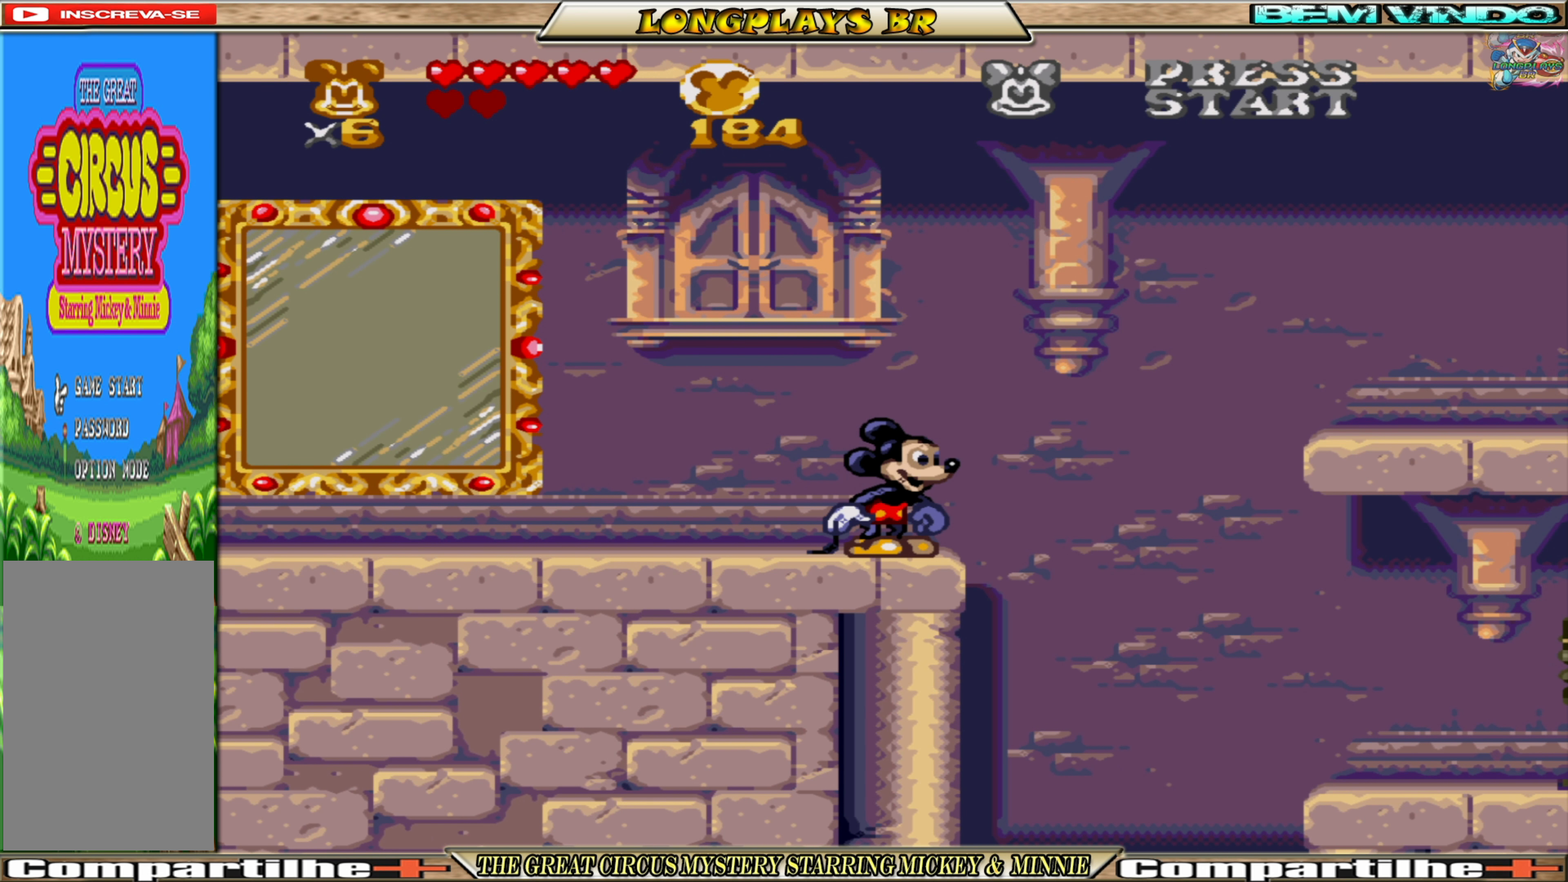
{"buttons": ["DPAD_LEFT"], "events": [[167, "DPAD_LEFT", "down"]]}
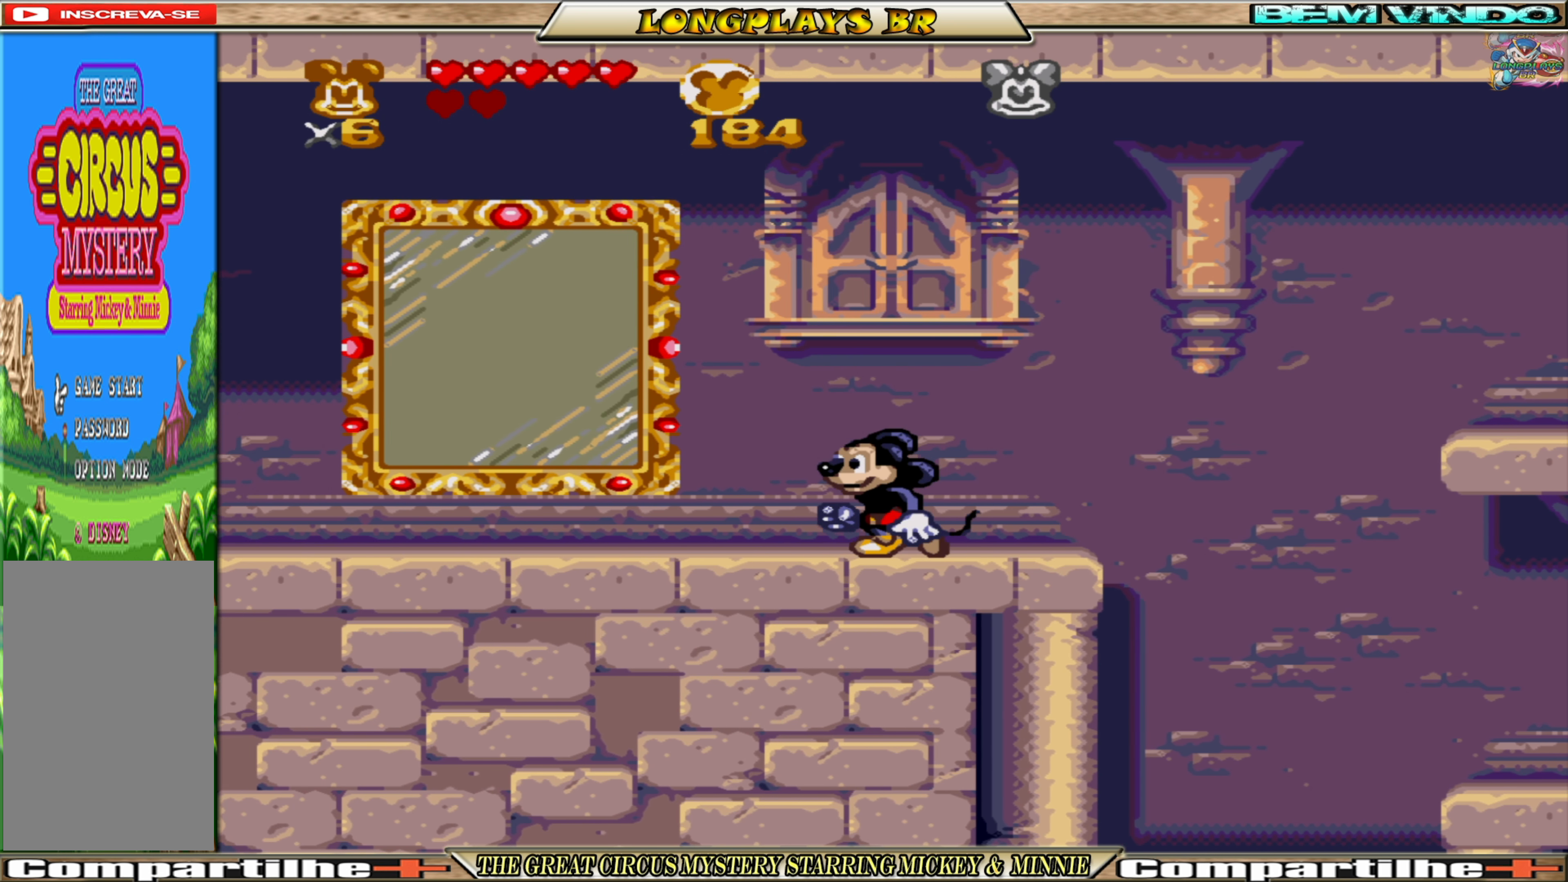
{"buttons": ["DPAD_LEFT"], "events": []}
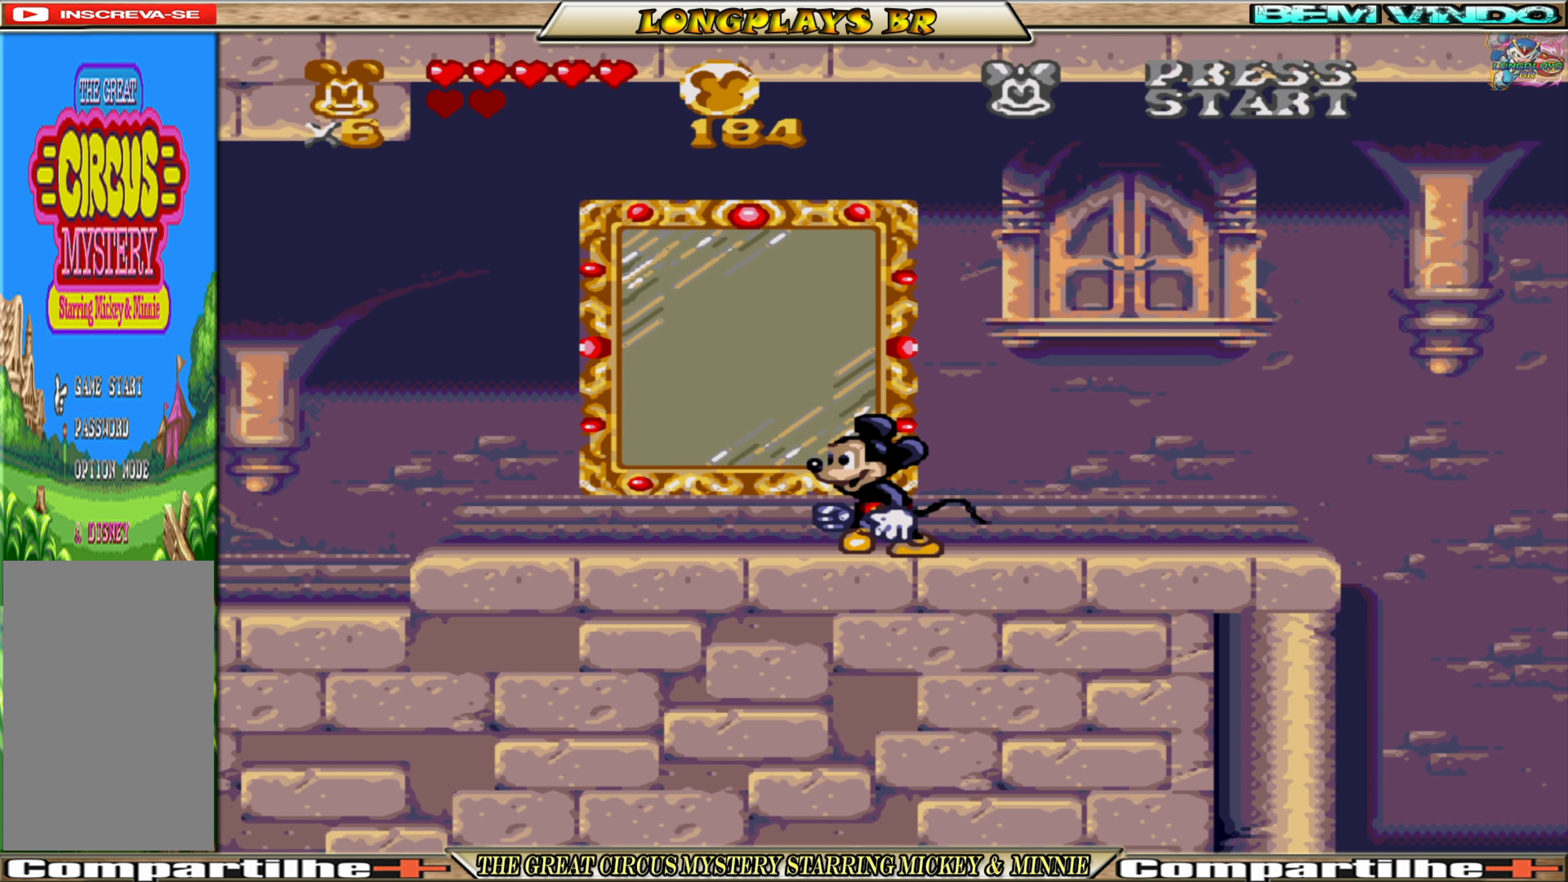
{"buttons": ["DPAD_LEFT"], "events": []}
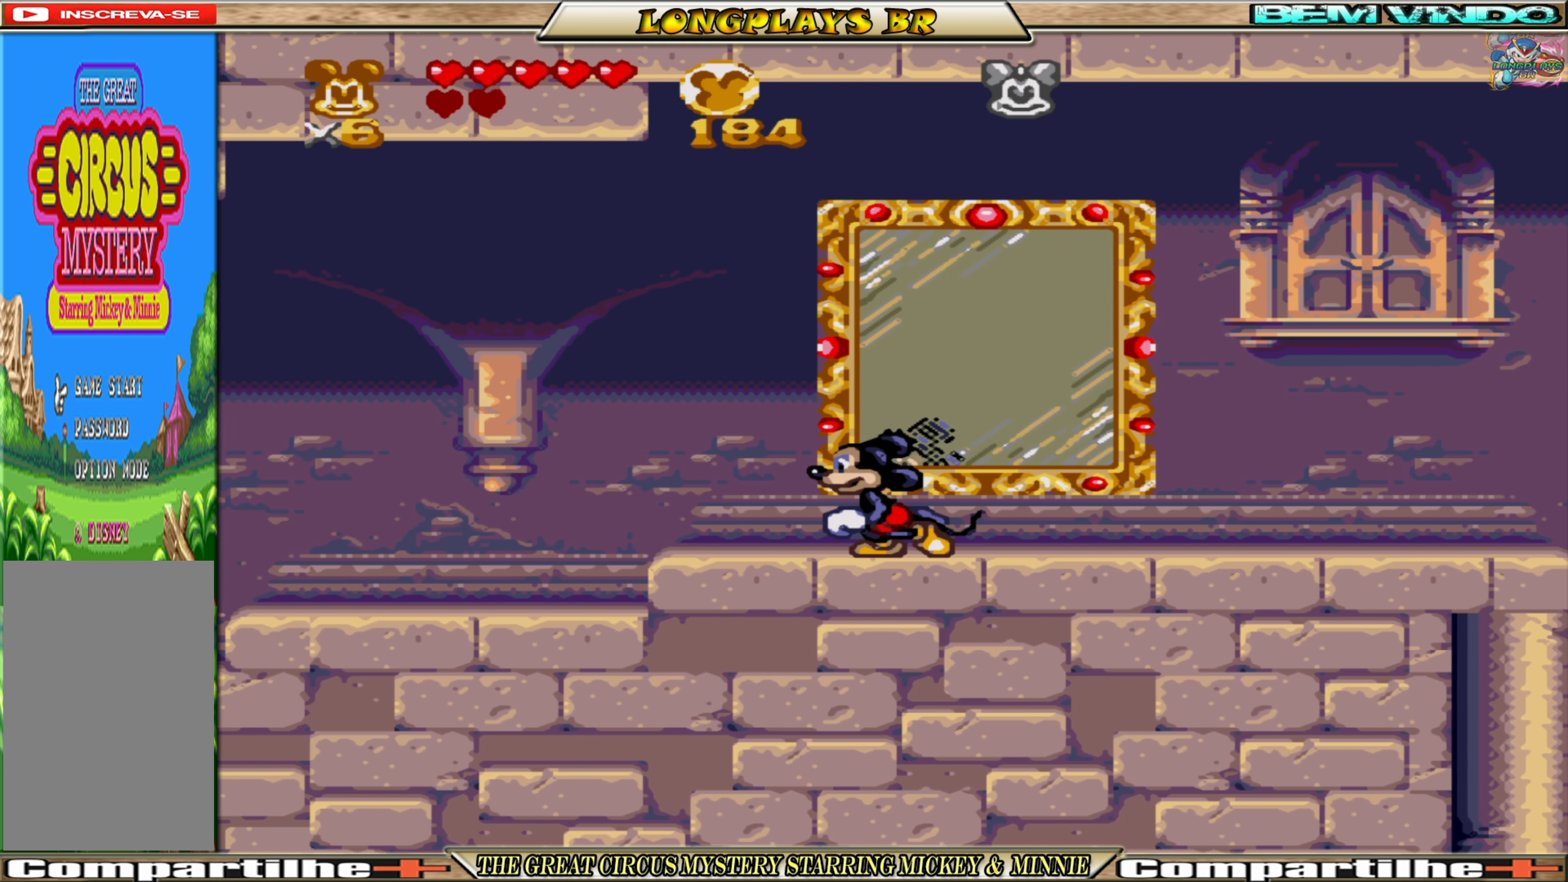
{"buttons": ["DPAD_LEFT"], "events": []}
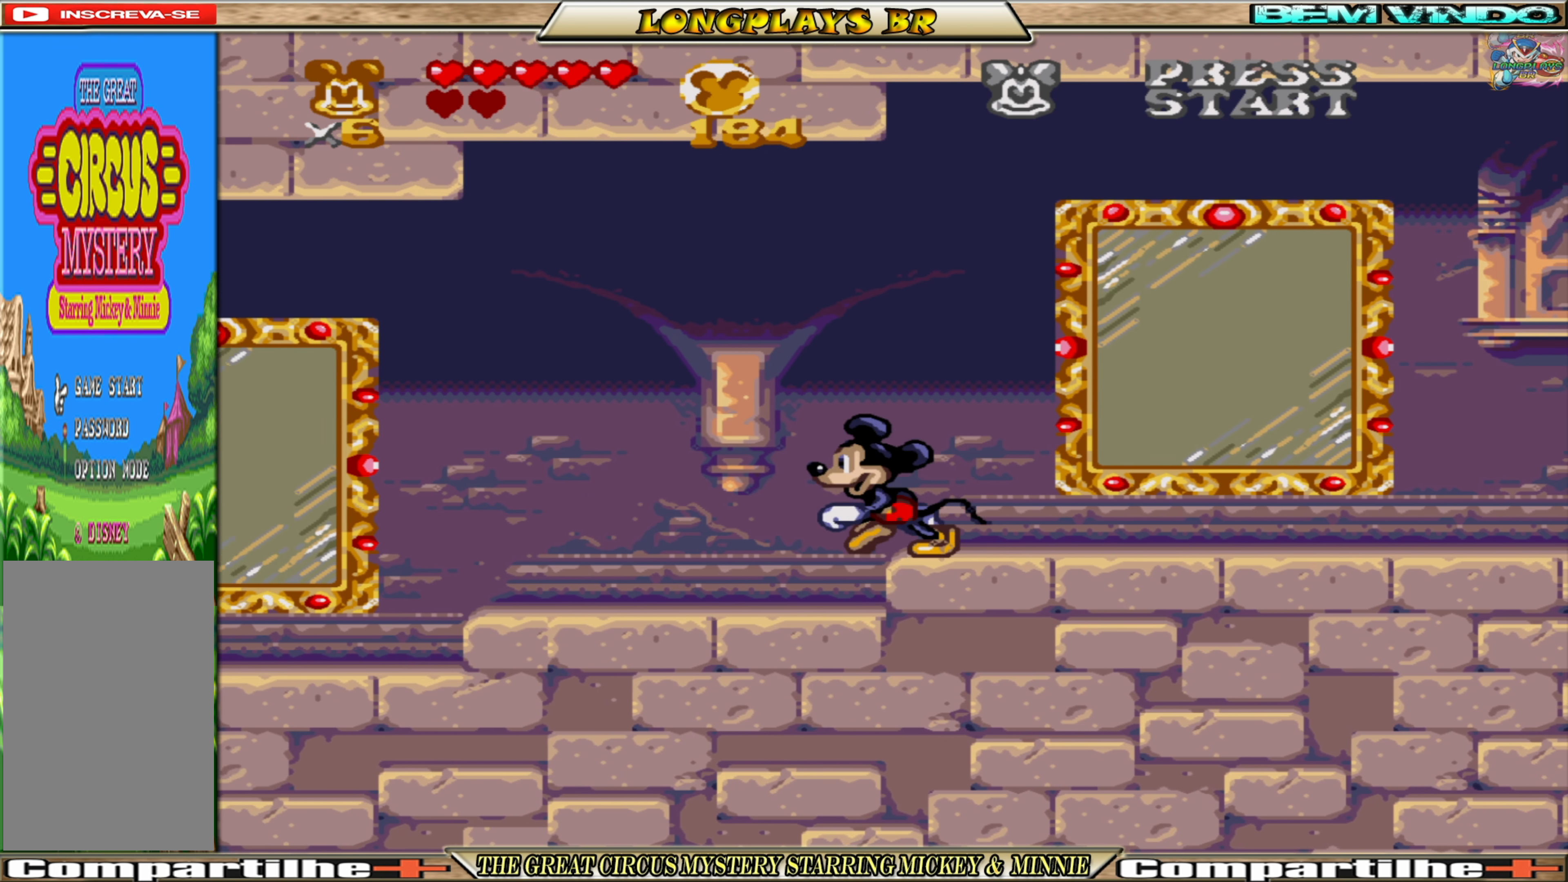
{"buttons": ["DPAD_LEFT"], "events": []}
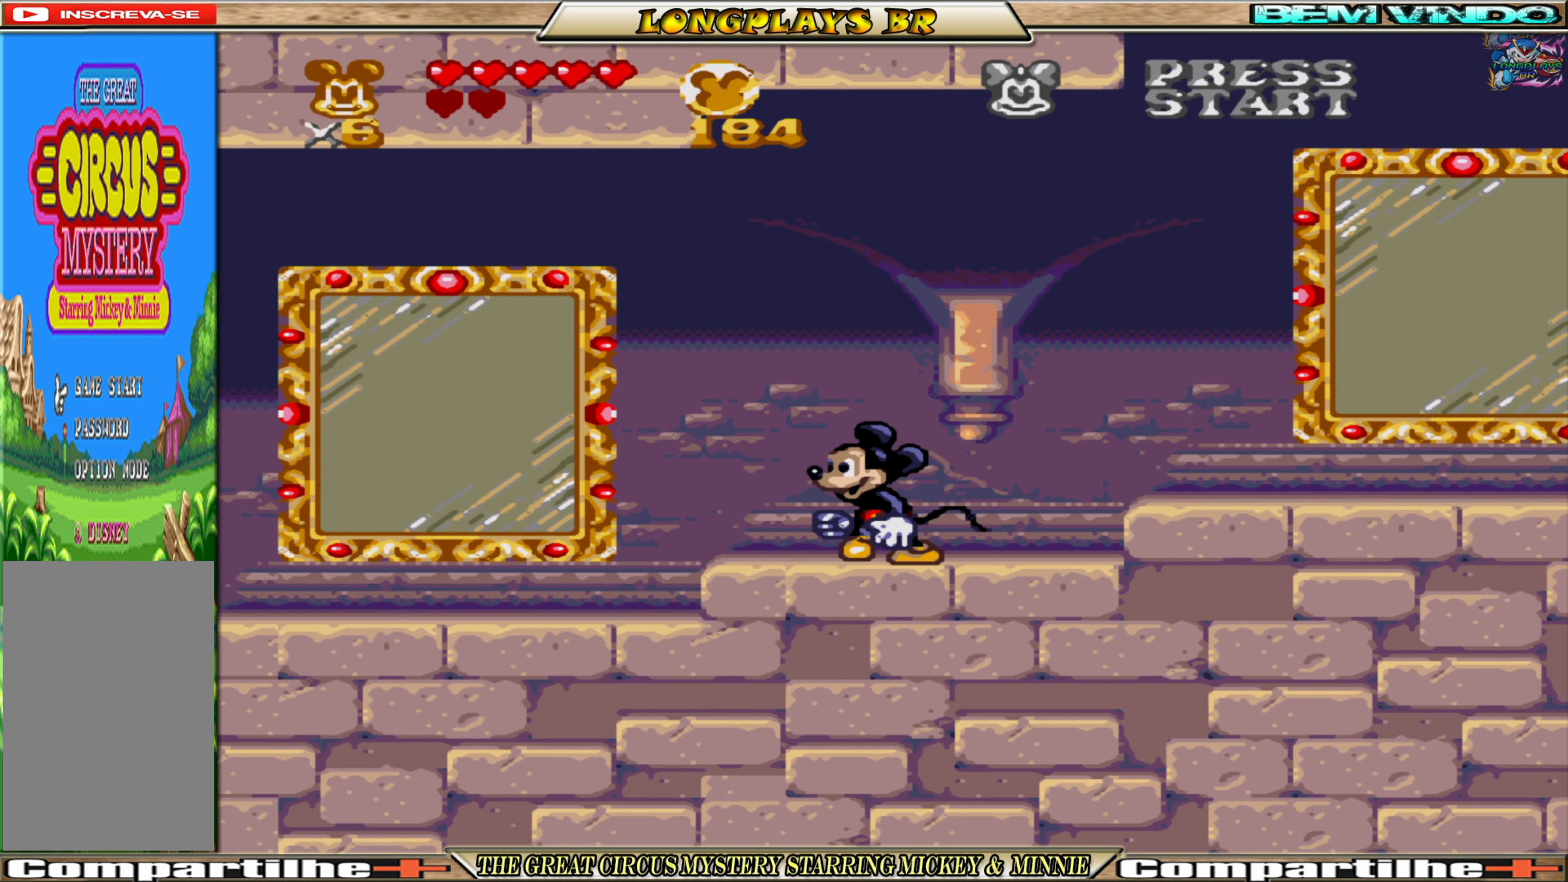
{"buttons": ["DPAD_LEFT"], "events": [[233, "A", "down"], [400, "A", "up"]]}
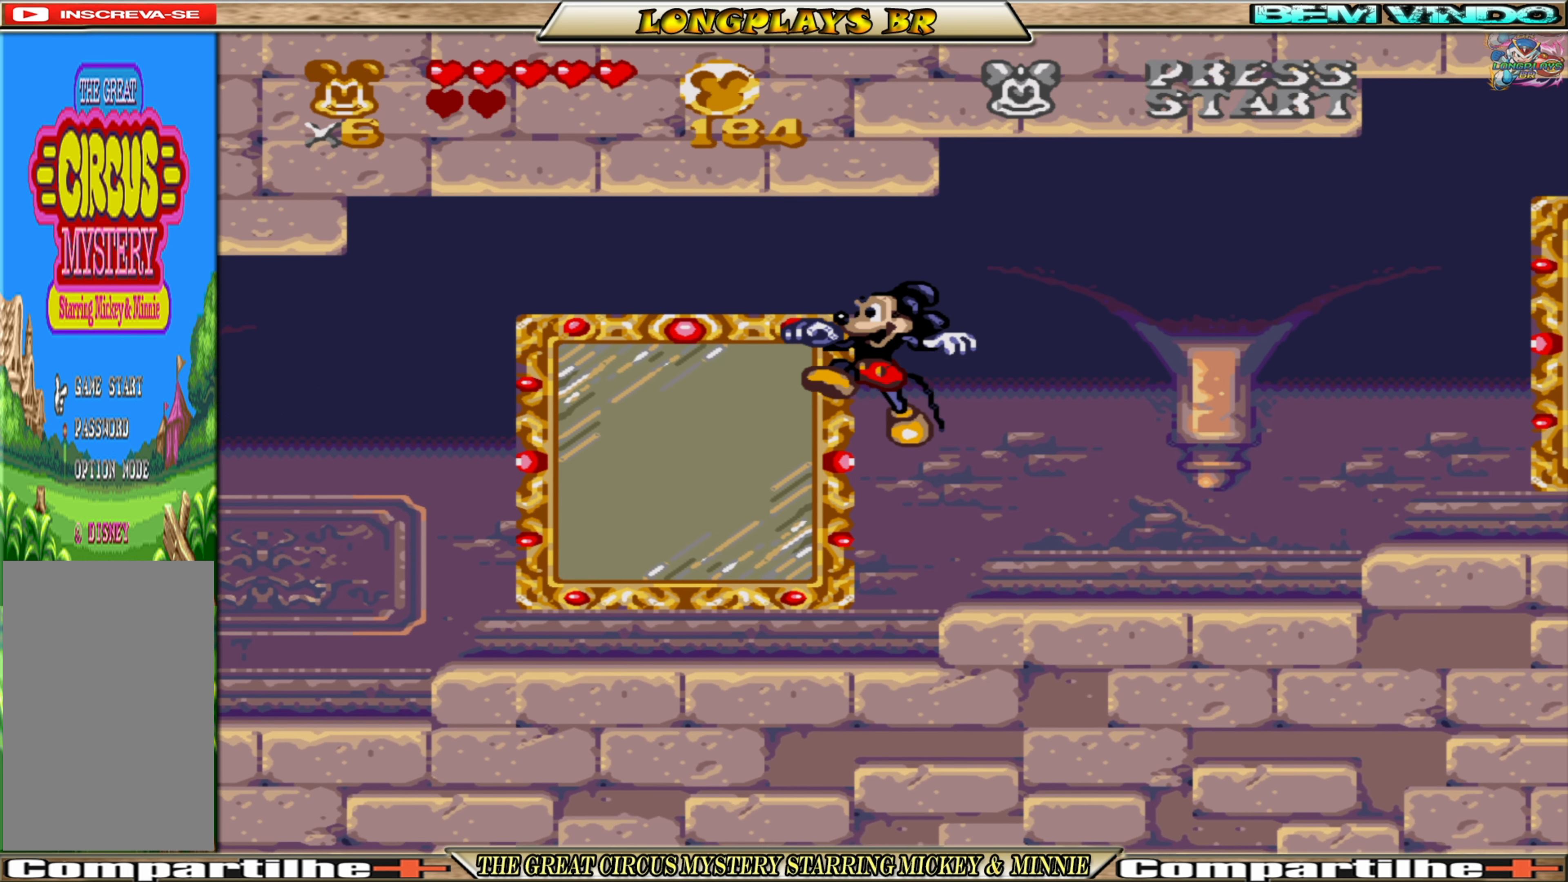
{"buttons": ["DPAD_LEFT"], "events": []}
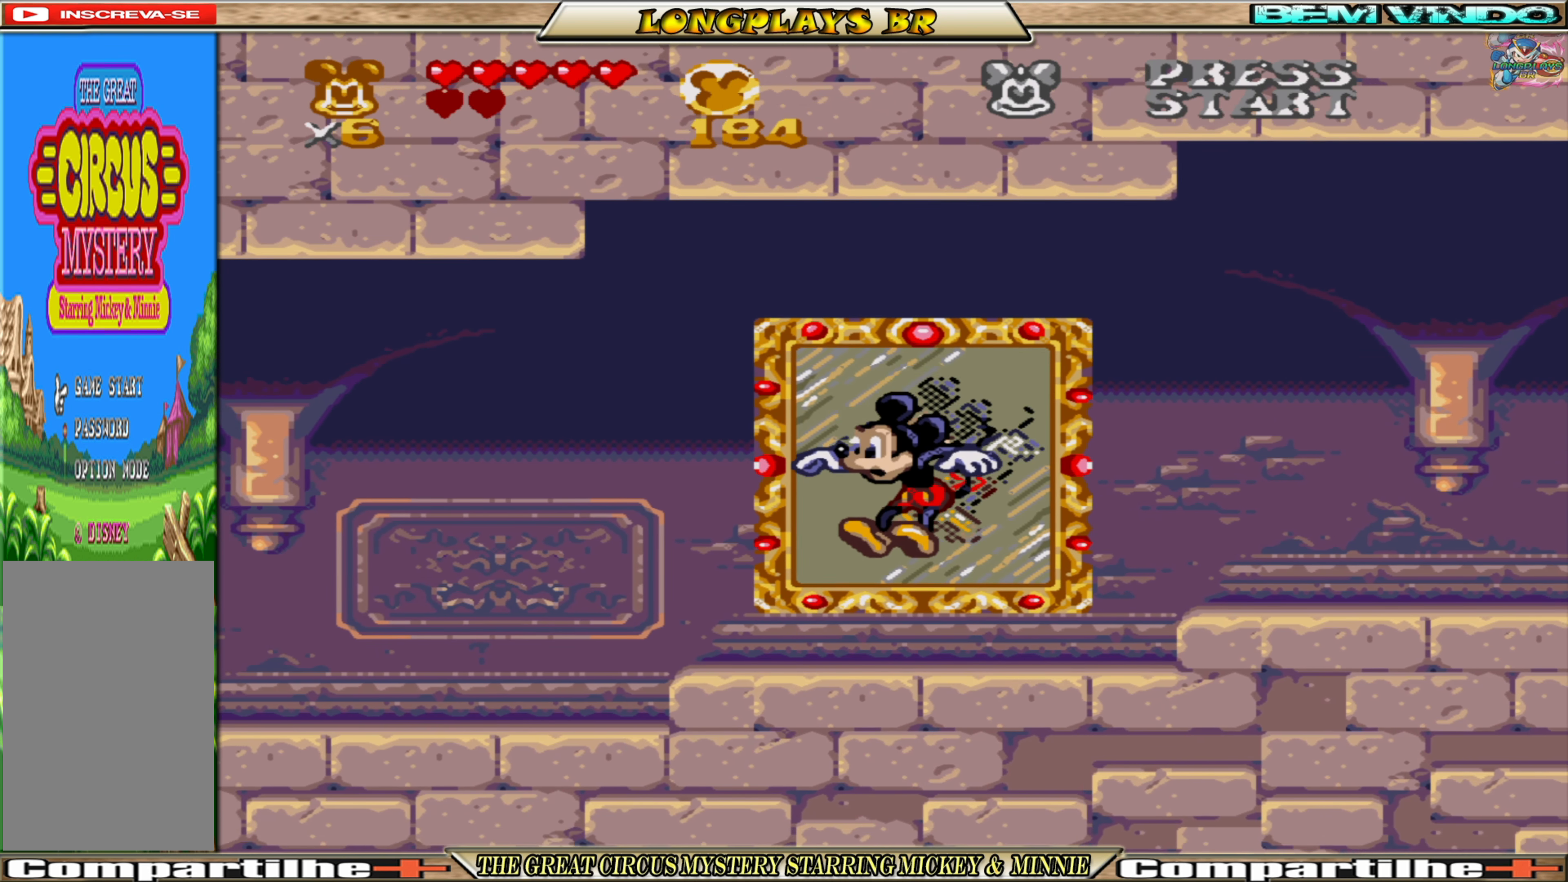
{"buttons": ["DPAD_LEFT"], "events": [[250, "A", "down"], [416, "A", "up"]]}
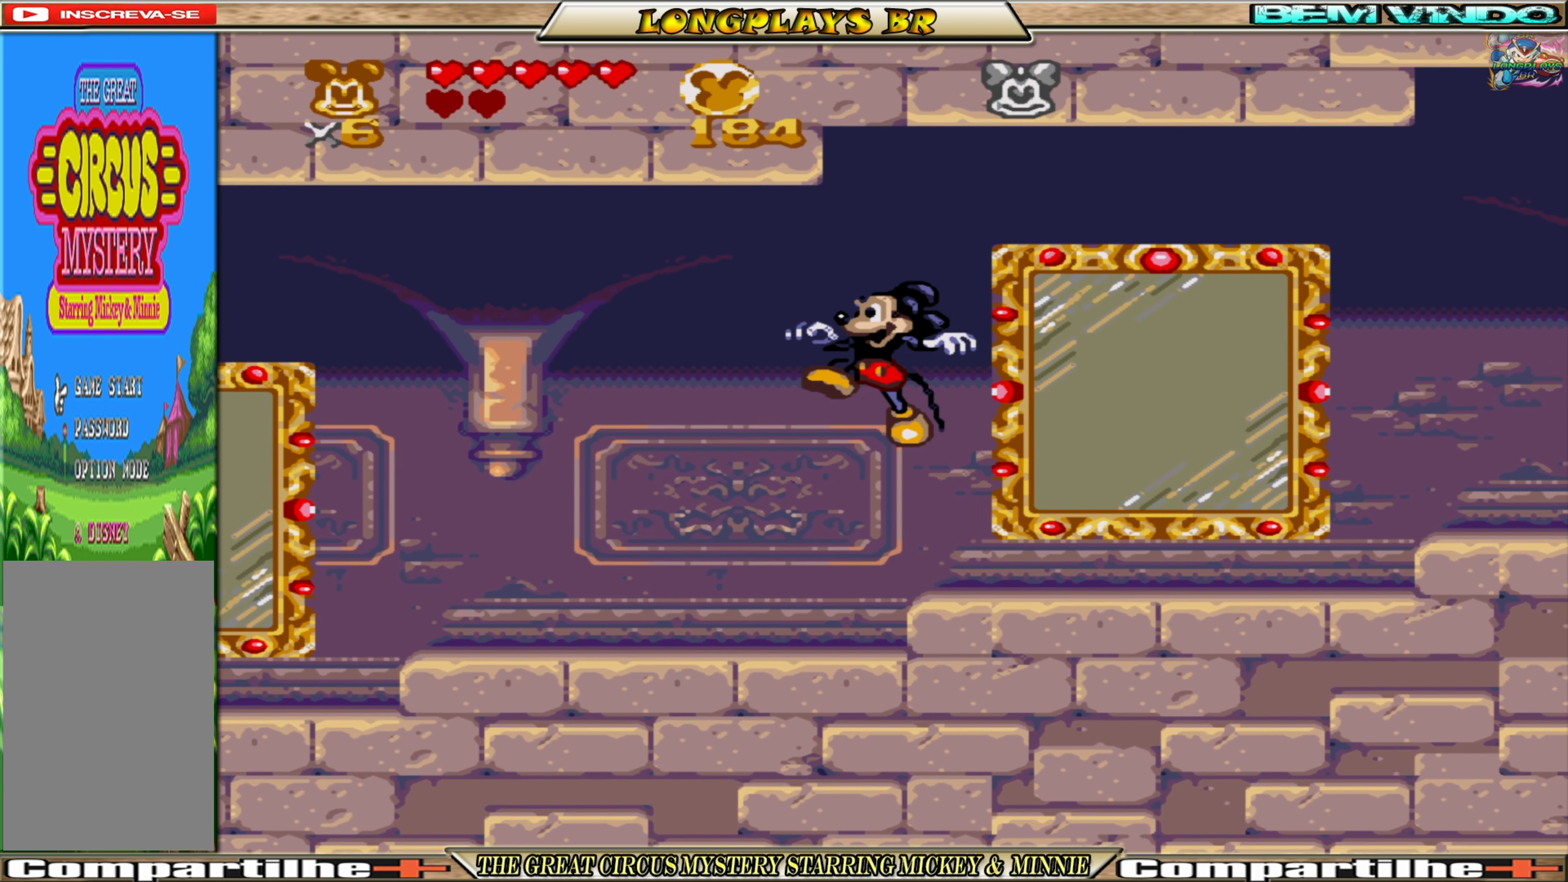
{"buttons": ["DPAD_LEFT"], "events": []}
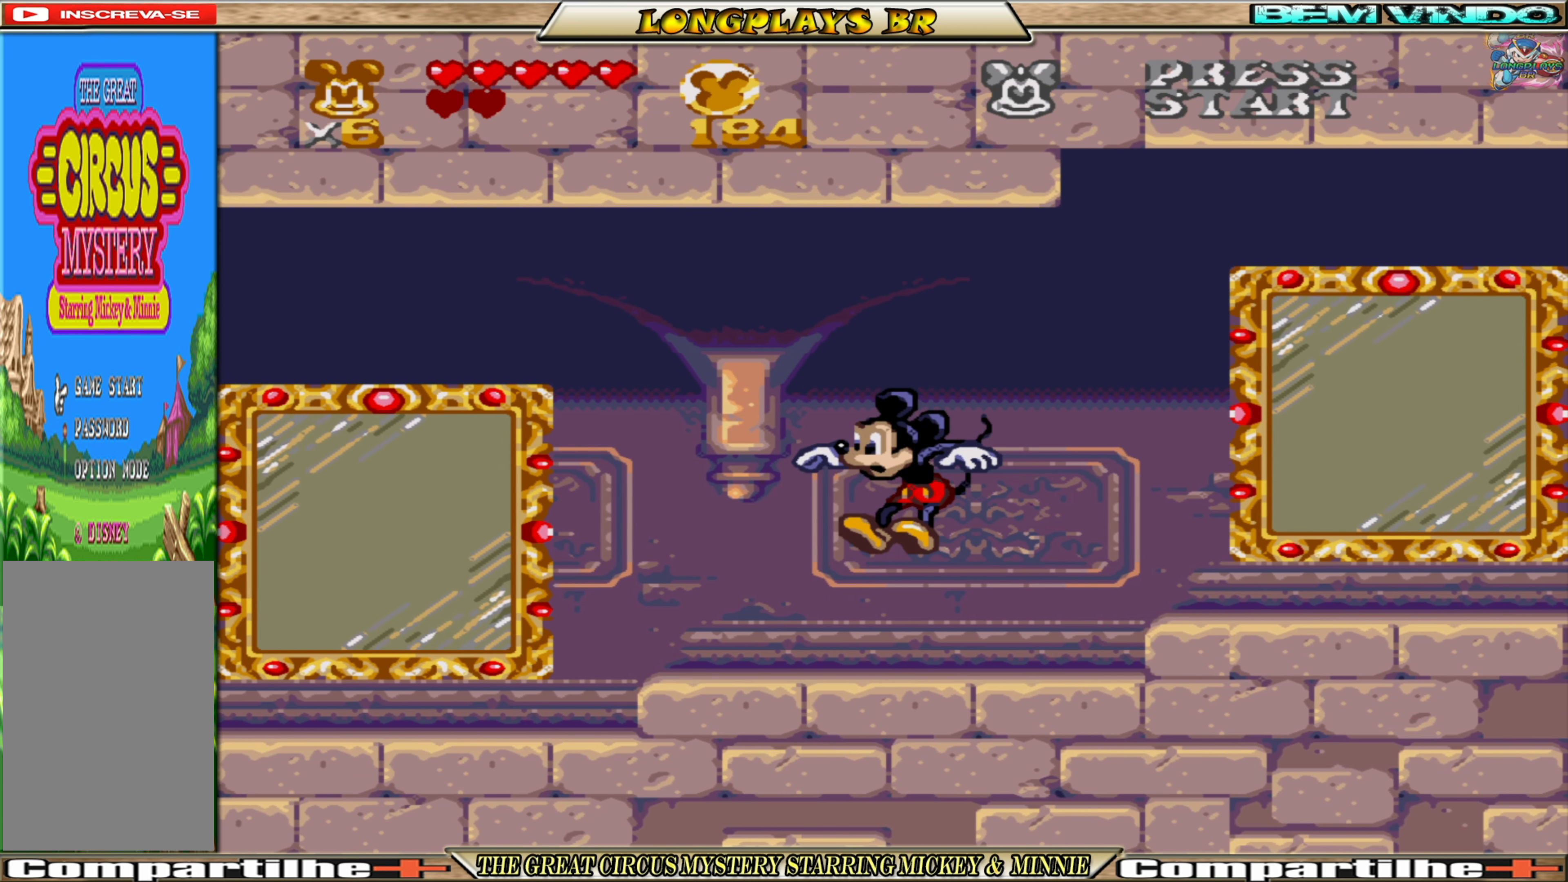
{"buttons": ["DPAD_LEFT"], "events": [[316, "A", "down"], [500, "A", "up"]]}
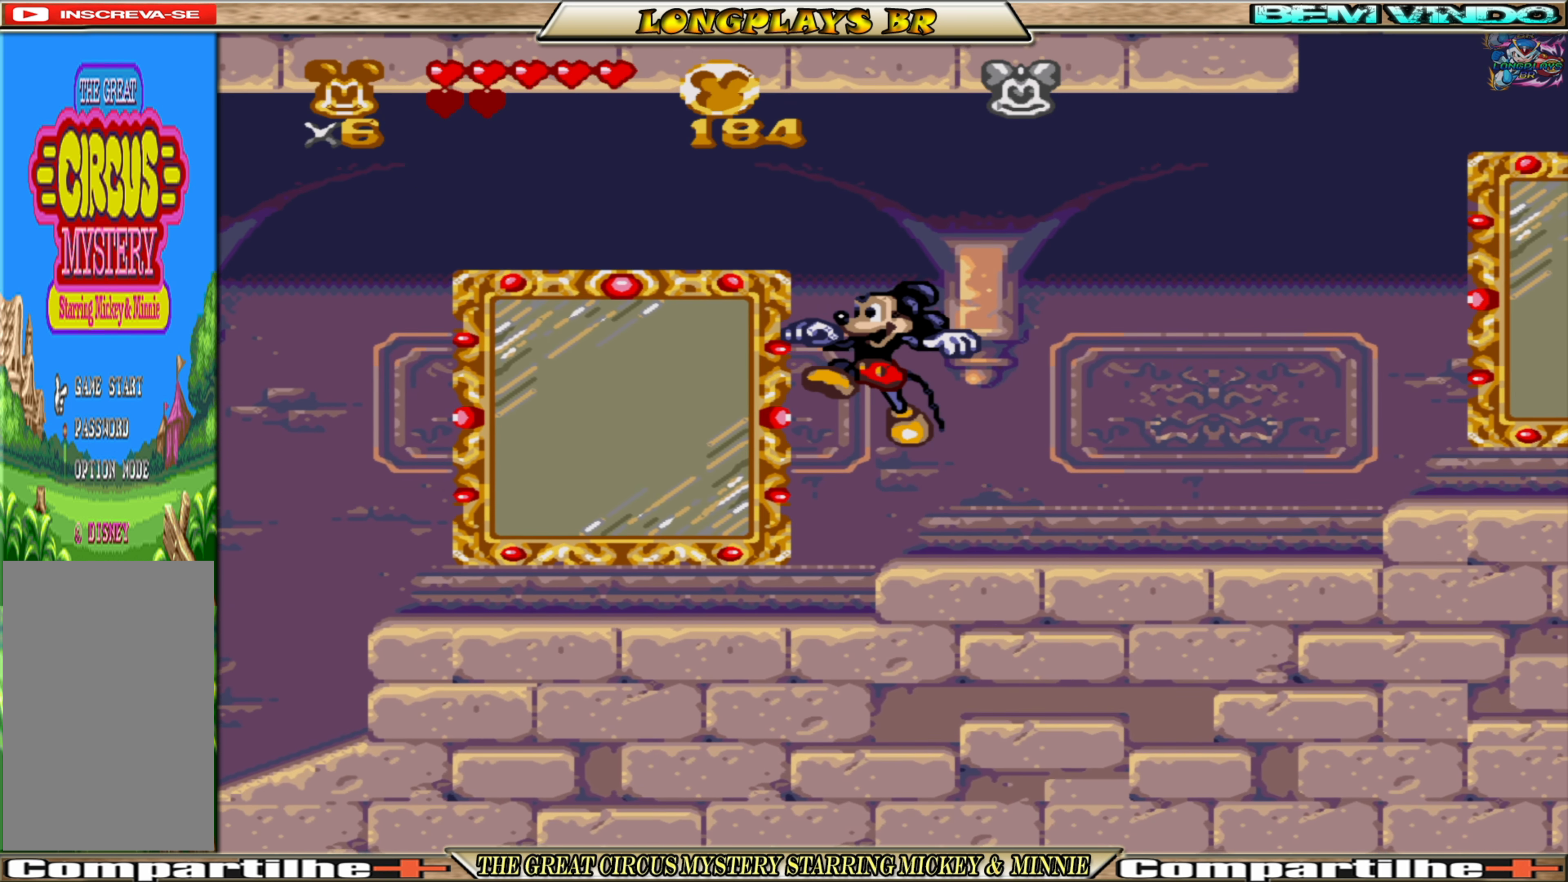
{"buttons": ["DPAD_LEFT"], "events": []}
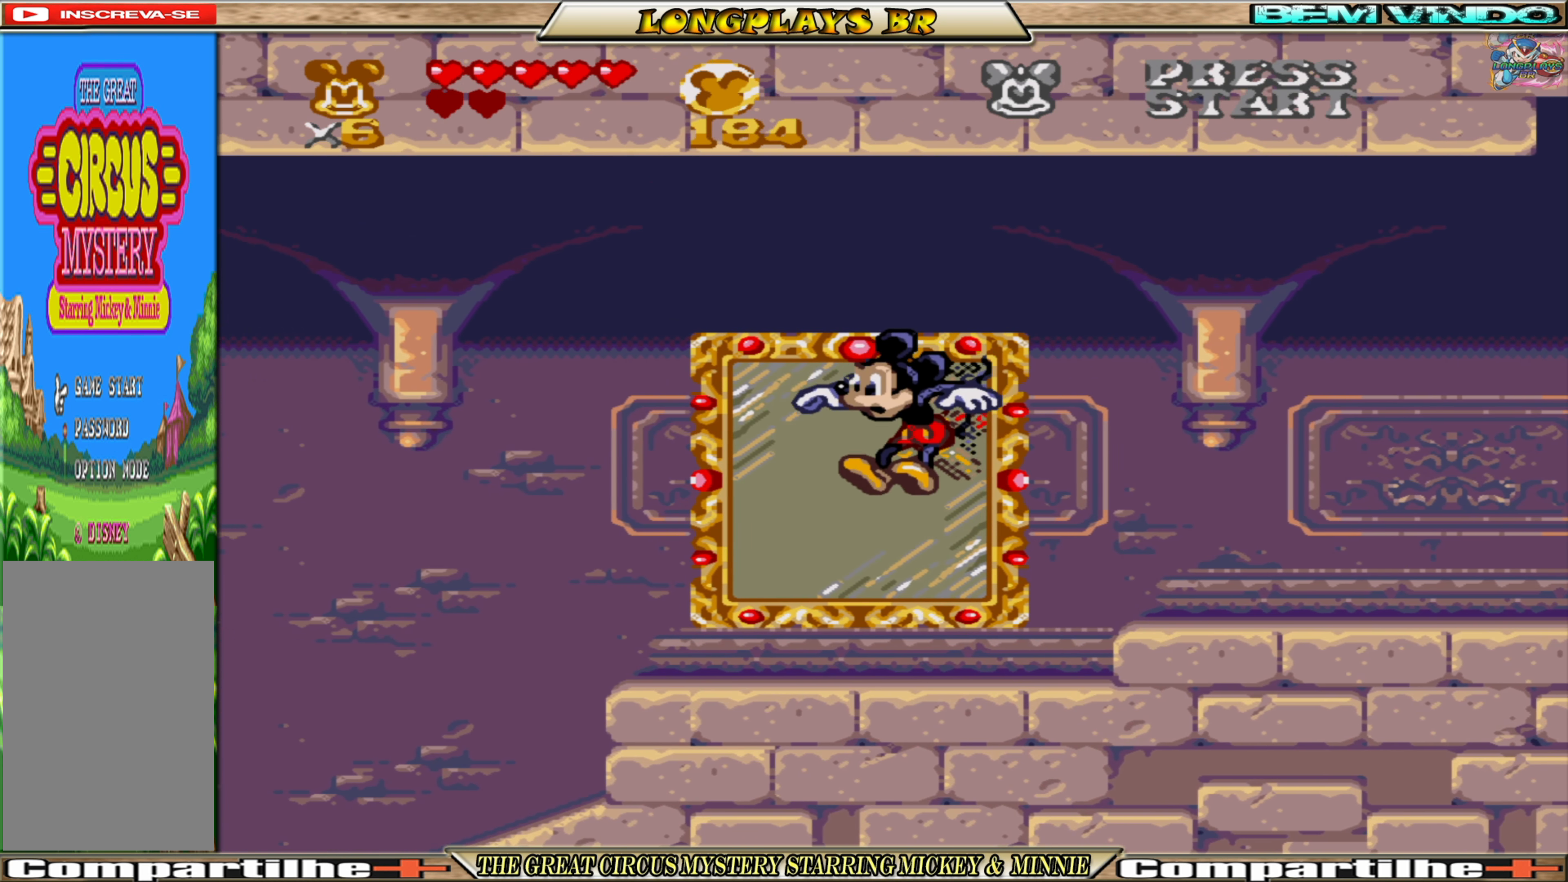
{"buttons": ["A", "DPAD_LEFT"], "events": [[366, "A", "down"]]}
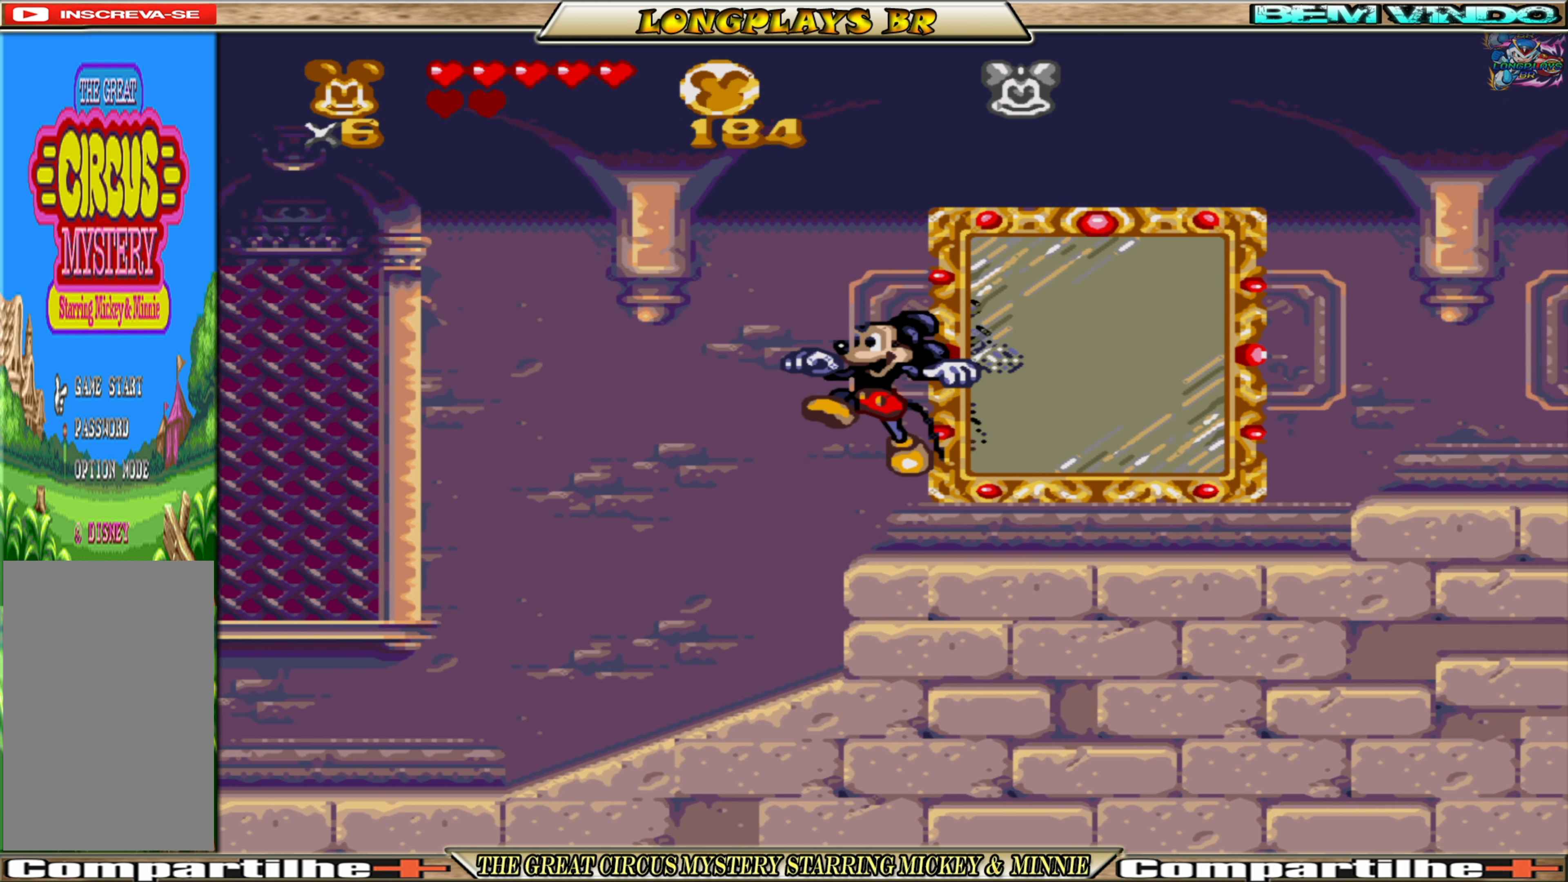
{"buttons": ["DPAD_LEFT"], "events": [[33, "A", "up"]]}
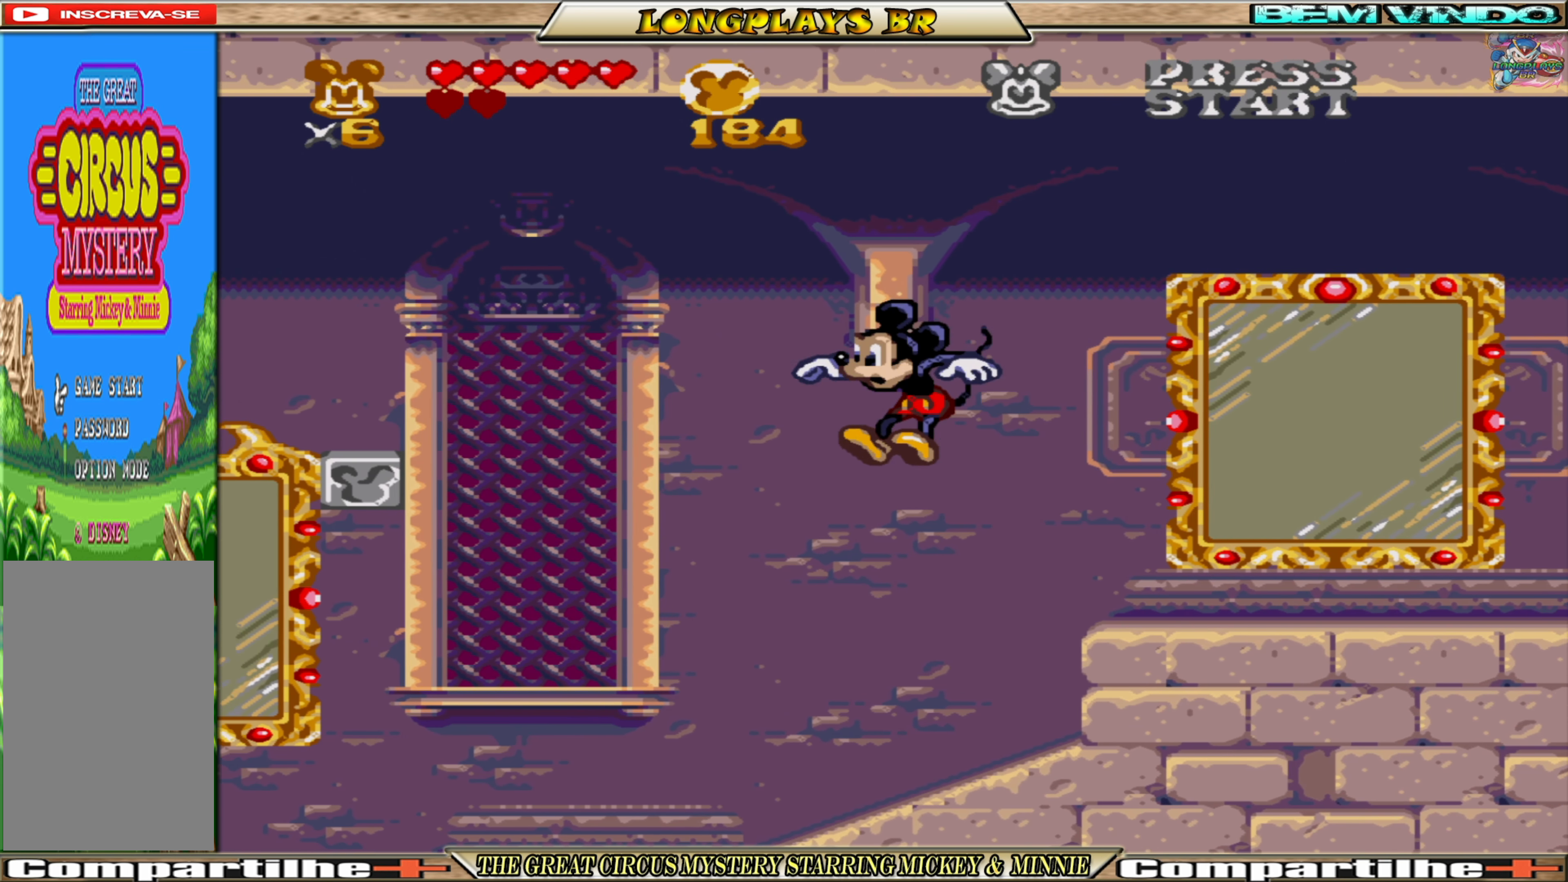
{"buttons": ["DPAD_LEFT"], "events": []}
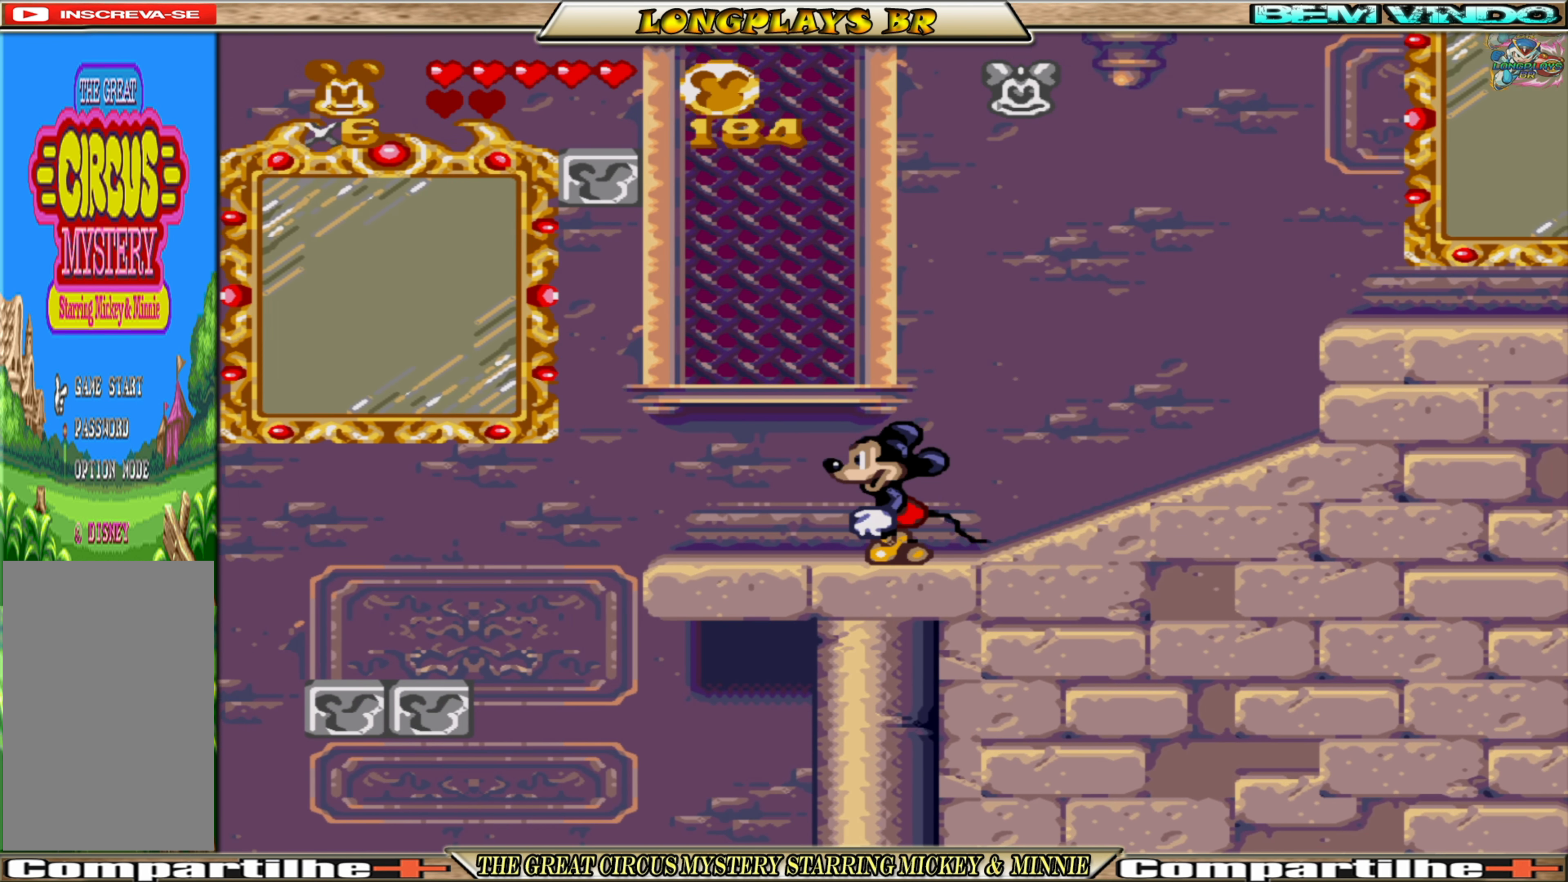
{"buttons": ["A", "X", "DPAD_LEFT"], "events": [[83, "A", "down"], [416, "X", "down"]]}
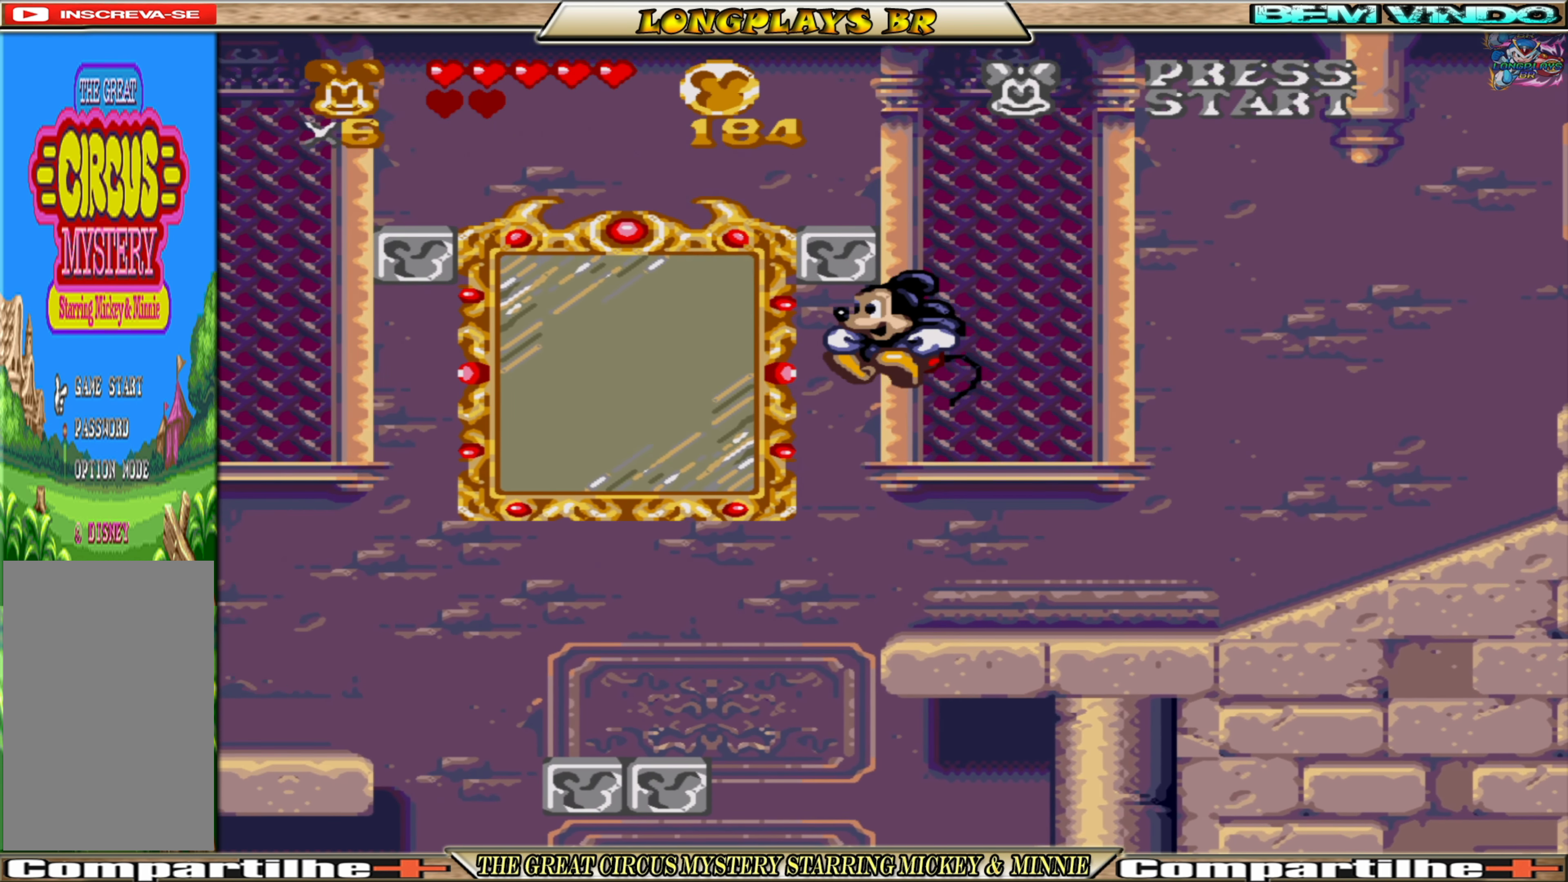
{"buttons": ["X", "DPAD_LEFT"], "events": [[50, "A", "up"]]}
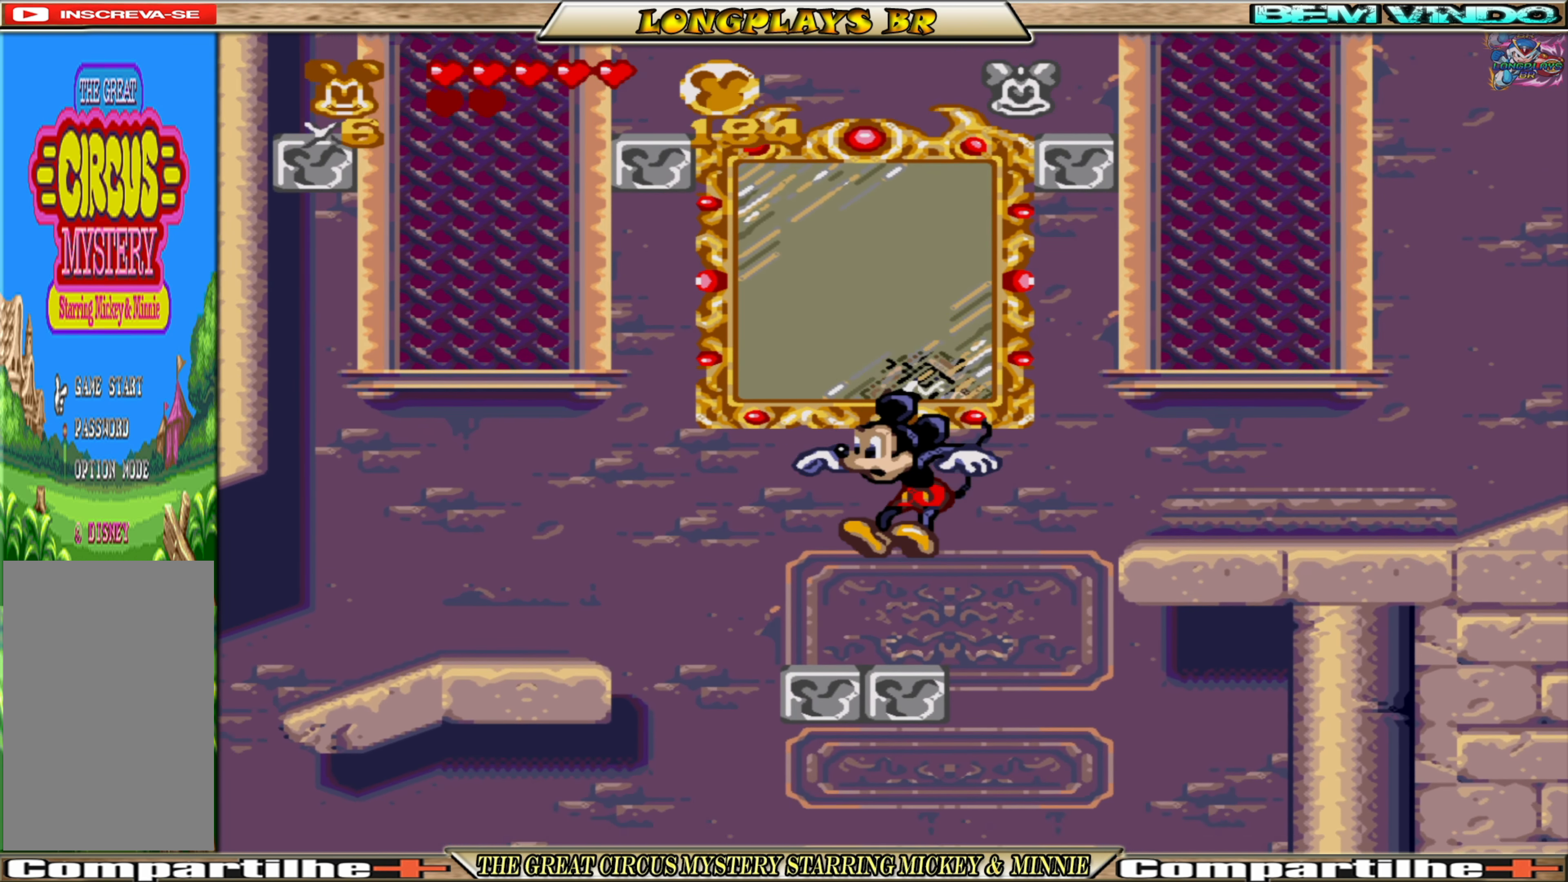
{"buttons": ["X", "DPAD_LEFT"], "events": []}
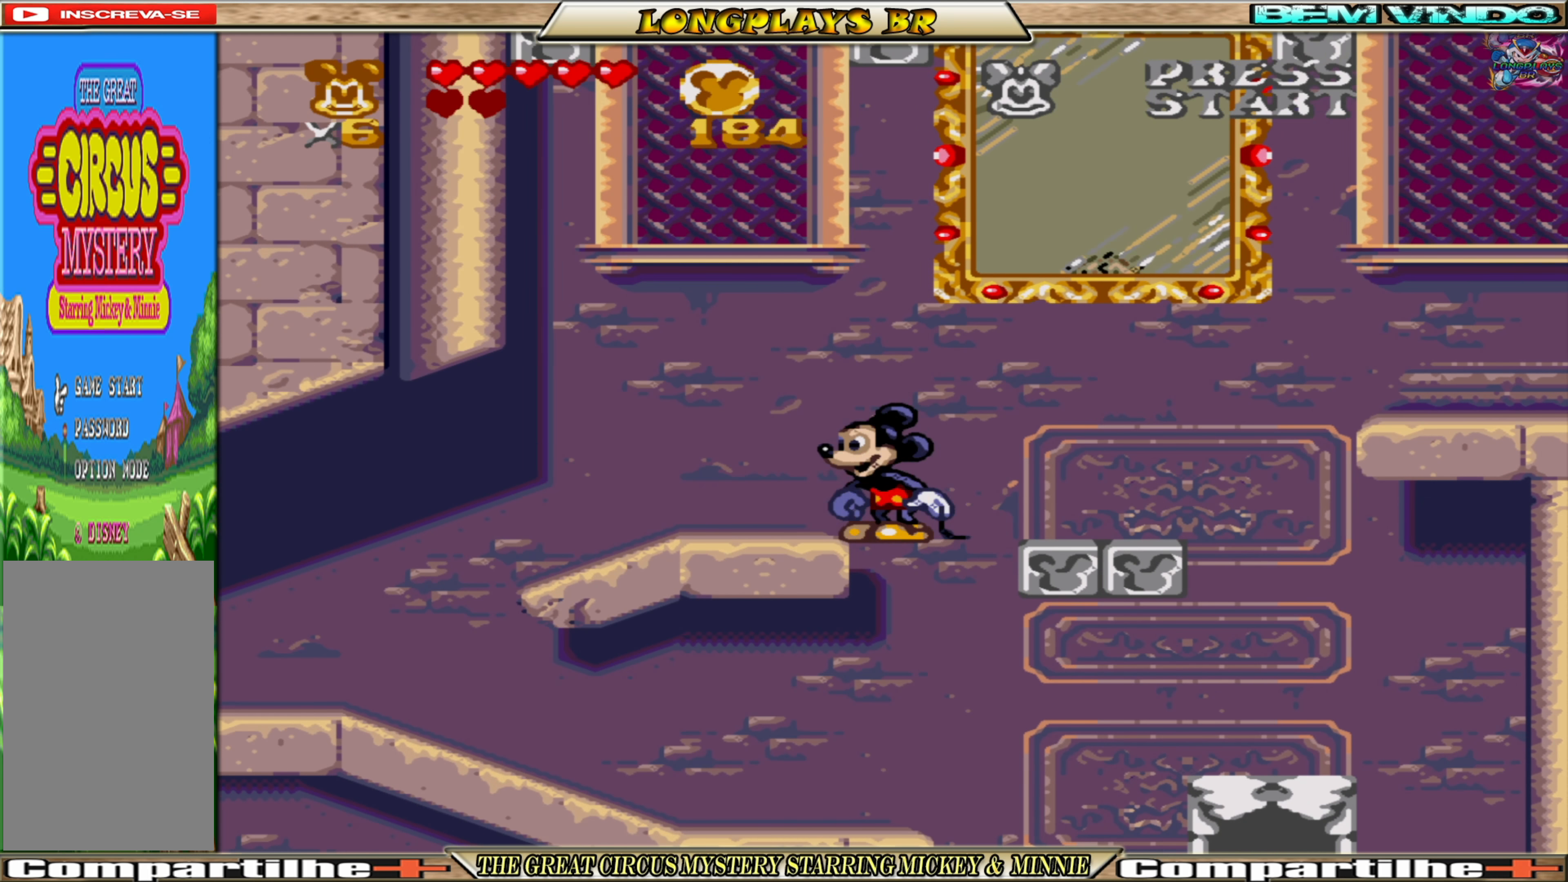
{"buttons": ["X", "DPAD_LEFT"], "events": []}
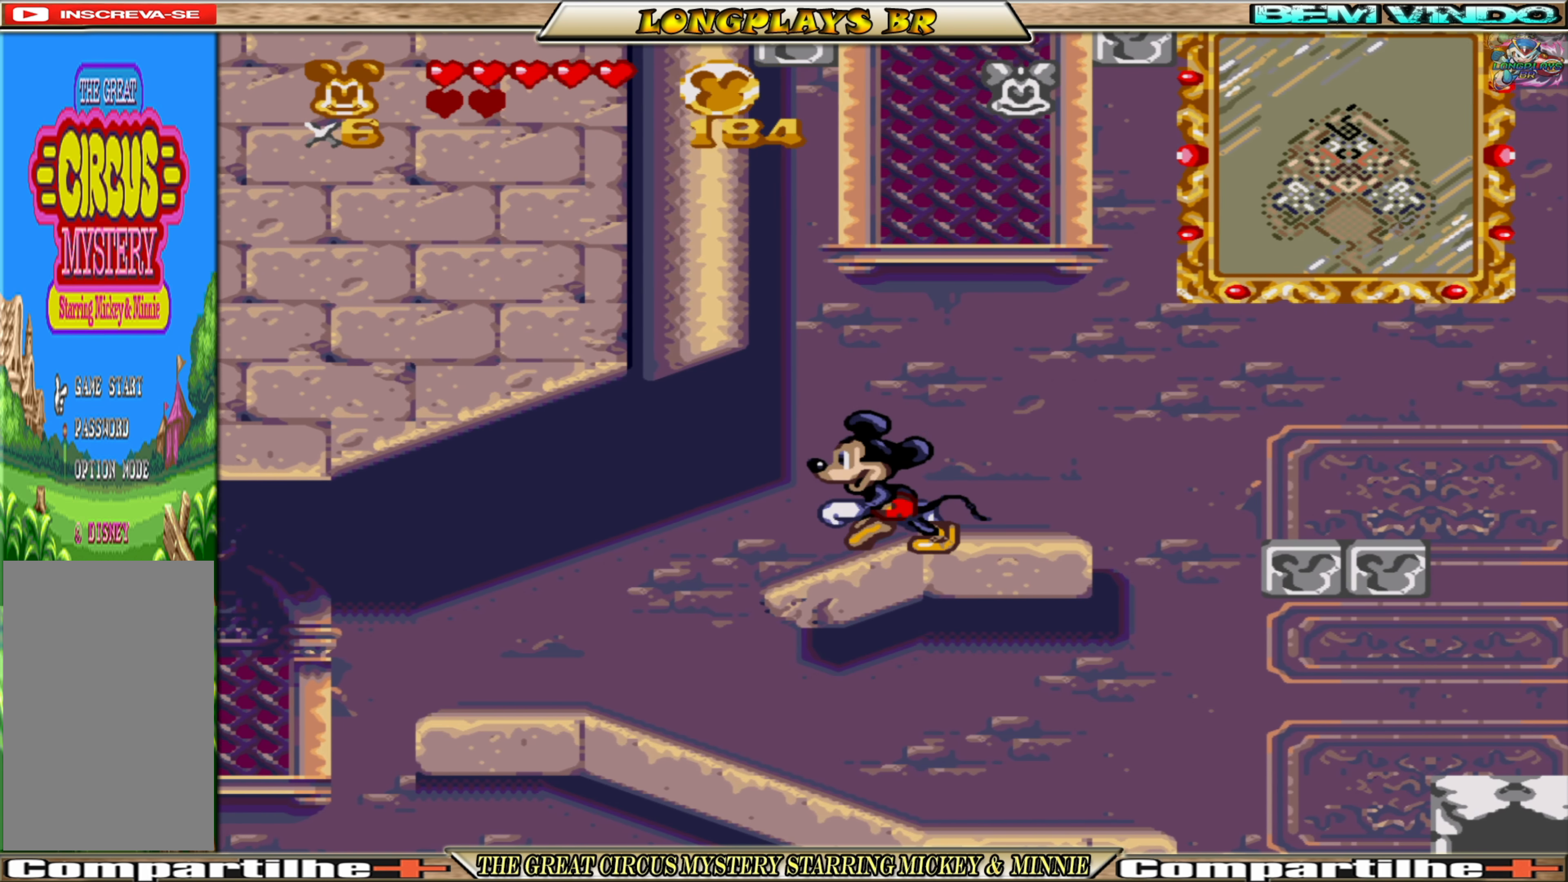
{"buttons": ["X", "DPAD_LEFT"], "events": []}
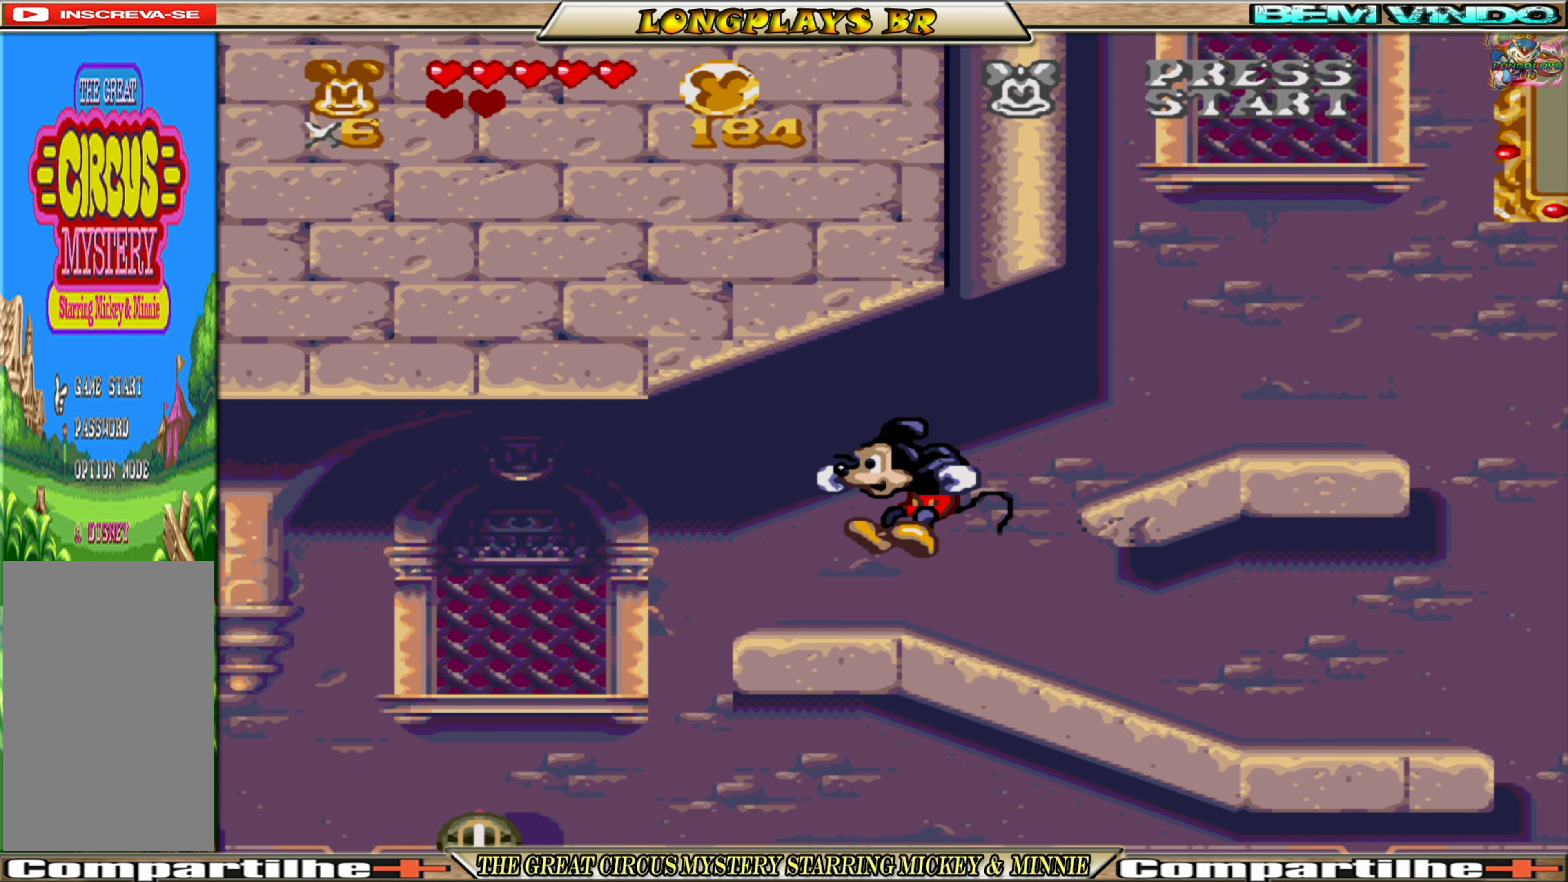
{"buttons": ["X"], "events": [[433, "DPAD_LEFT", "up"]]}